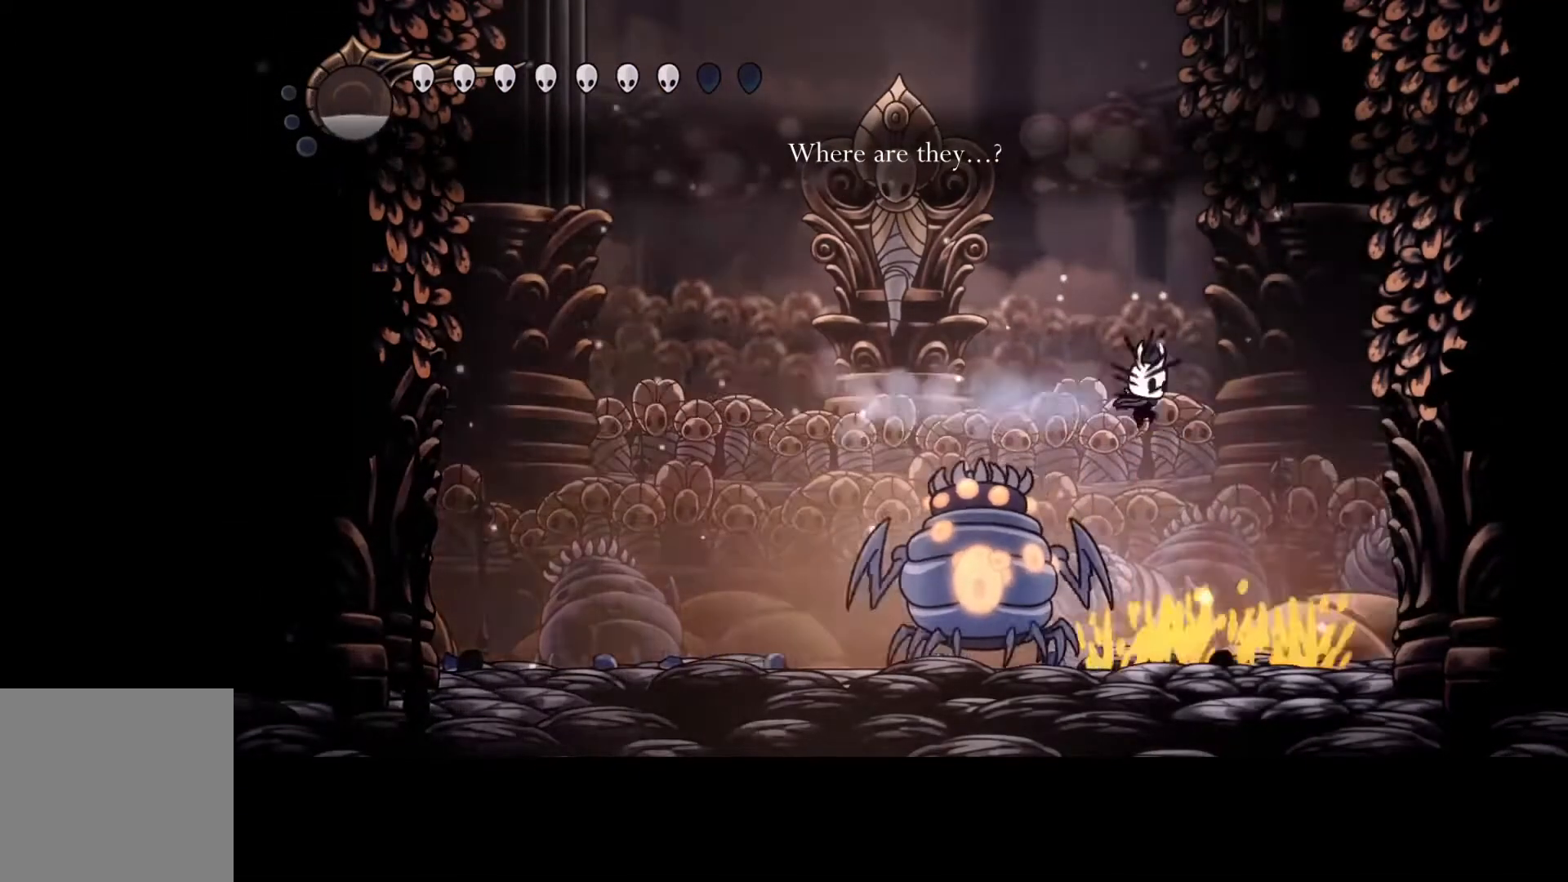
Gameplay with a controller (Xbox layout); each line is a JSON object with the inputs held at the frame after it. "events" lists button and stick changes between this image and that frame as [ms after this image, input, new state], when the widget could be followed in between. Not read: DPAD_DOWN DPAD_LEFT DPAD_RIGHT DPAD_UP L3 R3 TOUCHPAD other_buttons right_stick.
{"buttons": [], "left_stick": "right", "events": []}
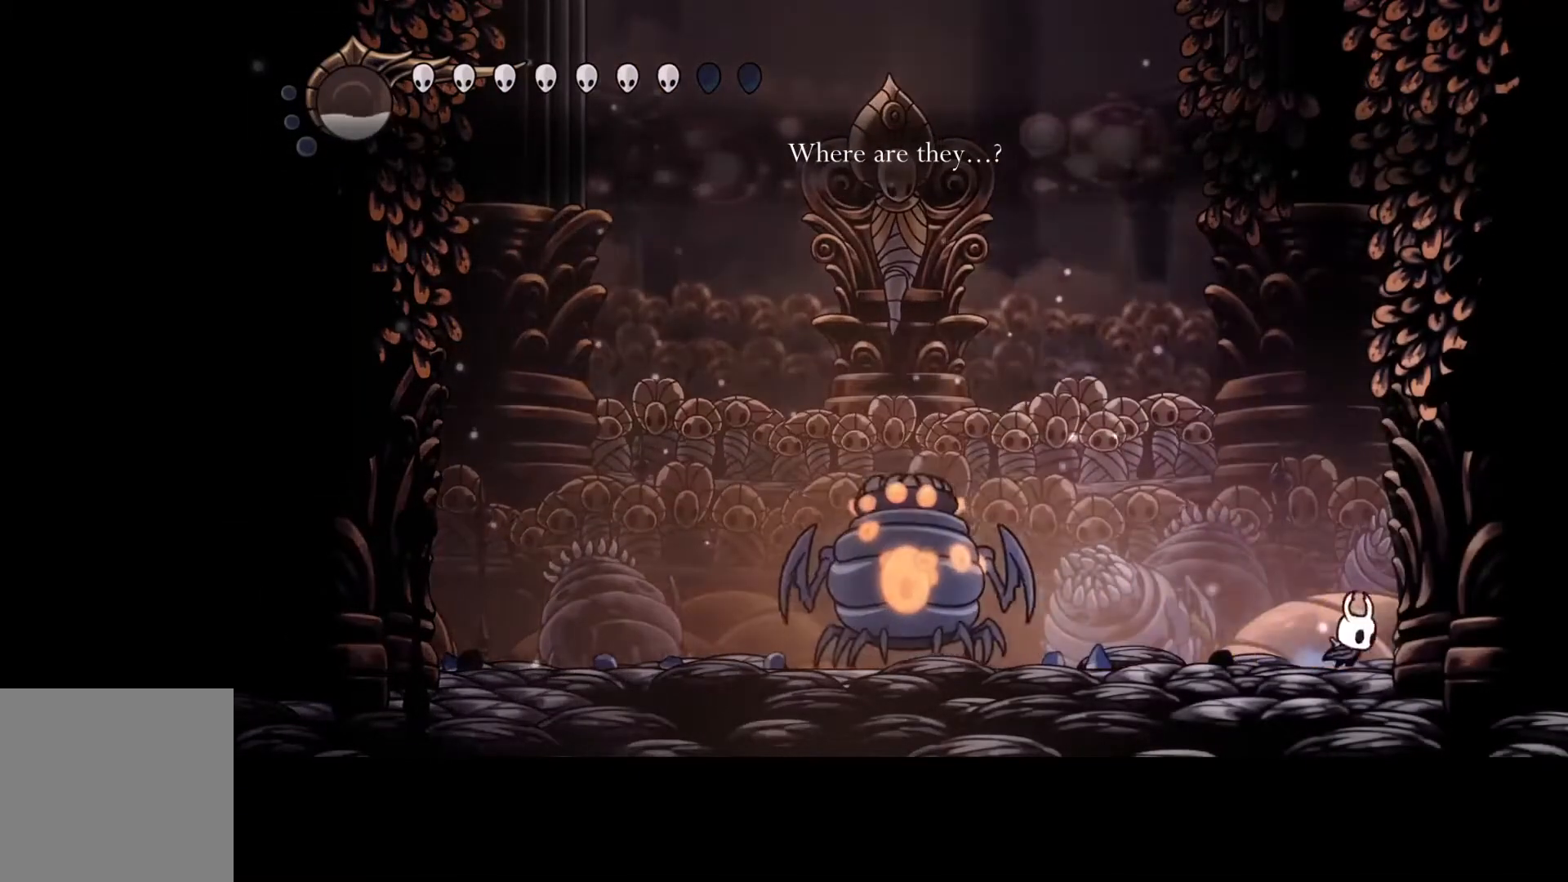
{"buttons": ["B"], "left_stick": "center", "events": [[100, "B", "down"], [167, "left_stick", "center"]]}
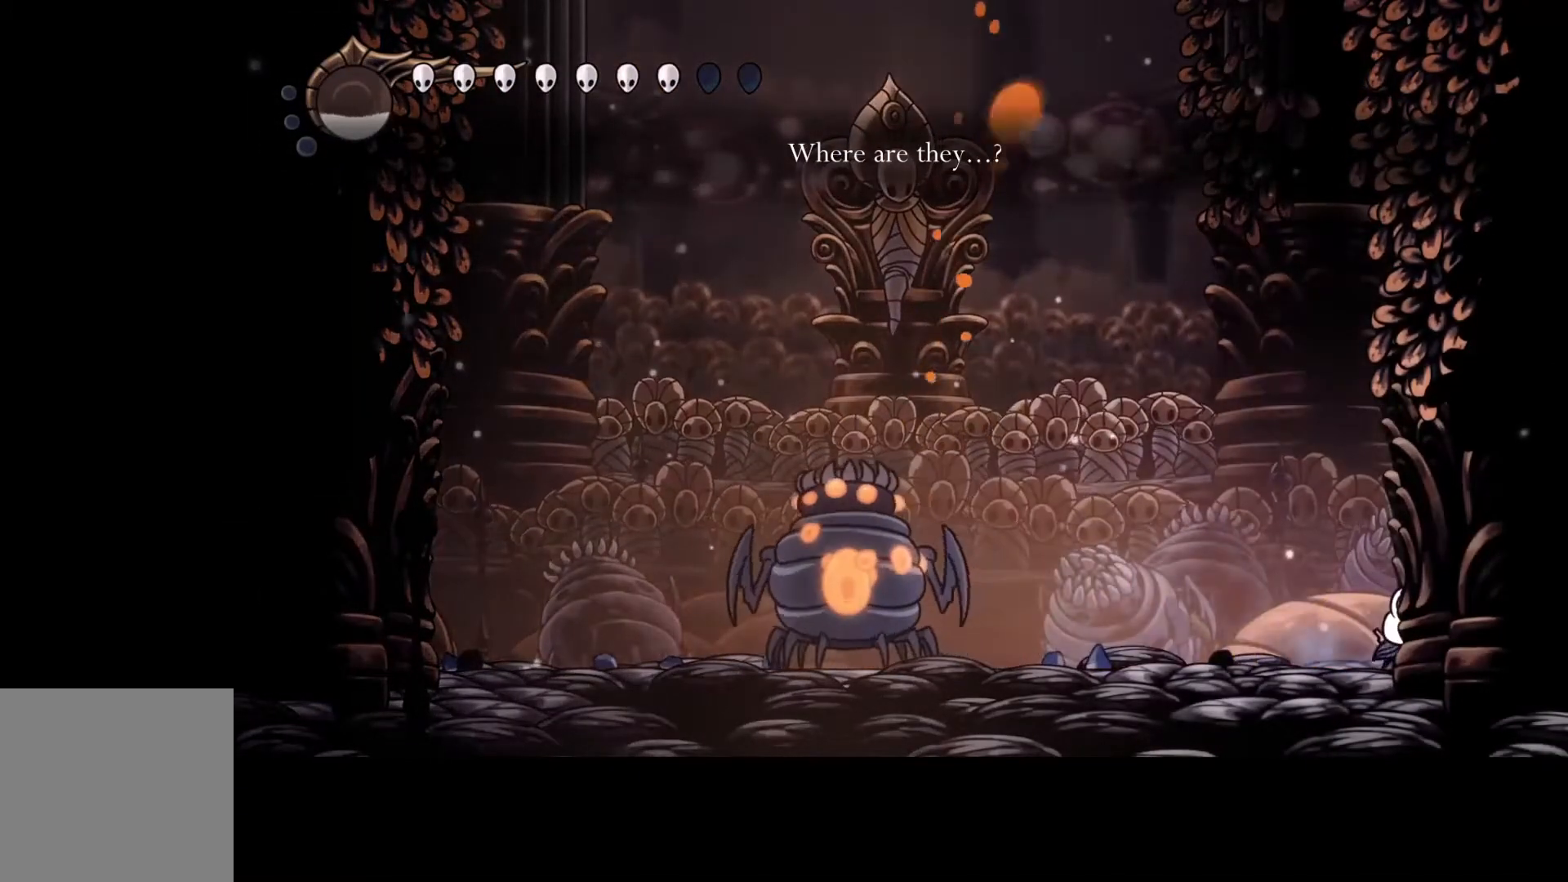
{"buttons": ["B"], "left_stick": "center", "events": []}
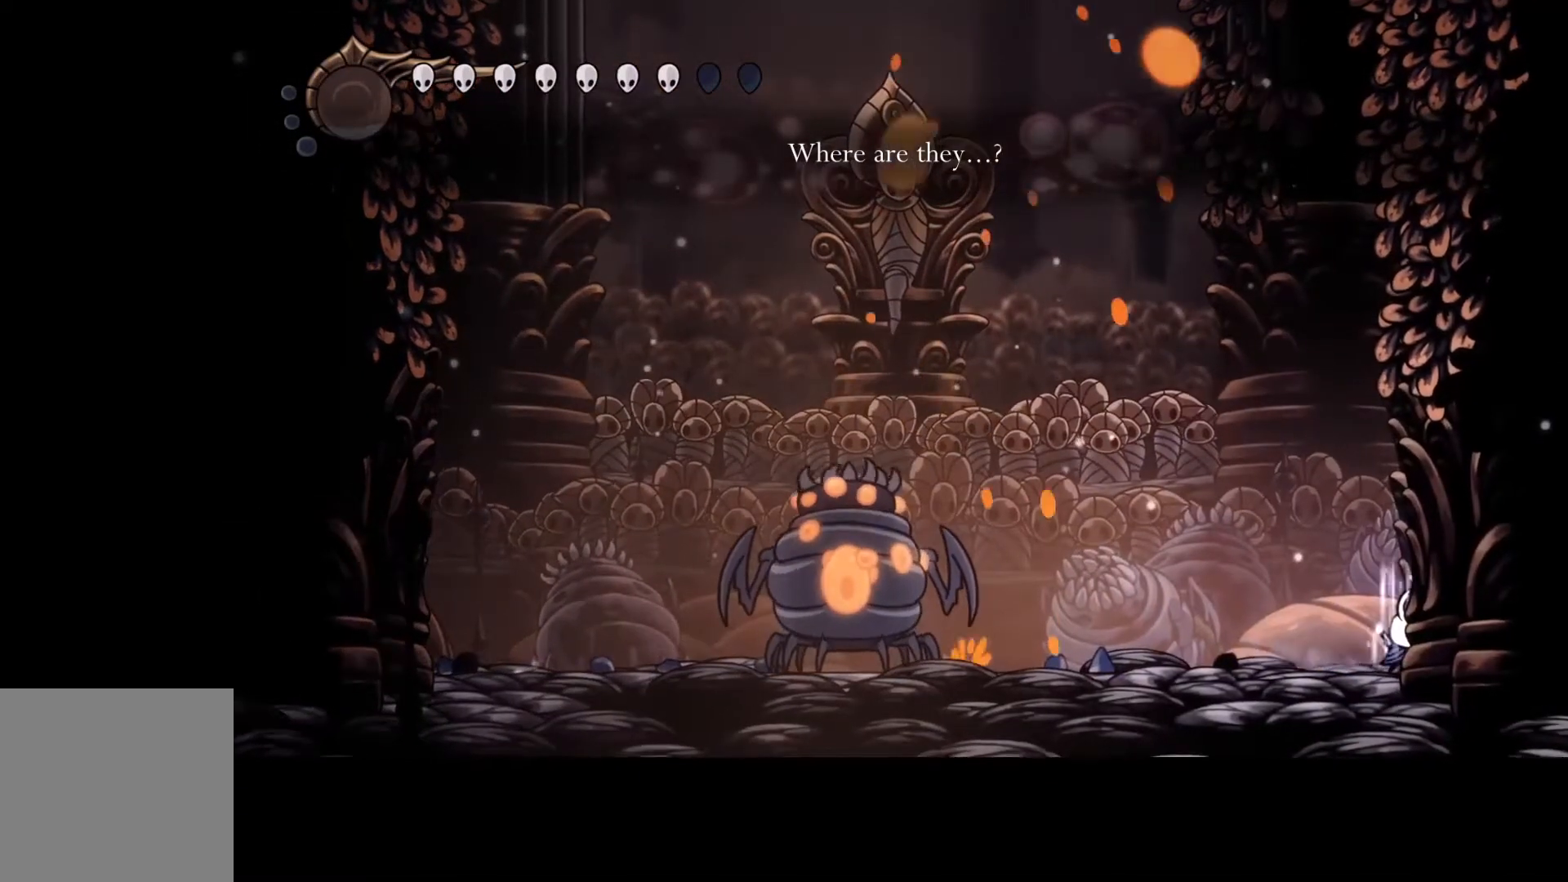
{"buttons": ["B"], "left_stick": "center", "events": []}
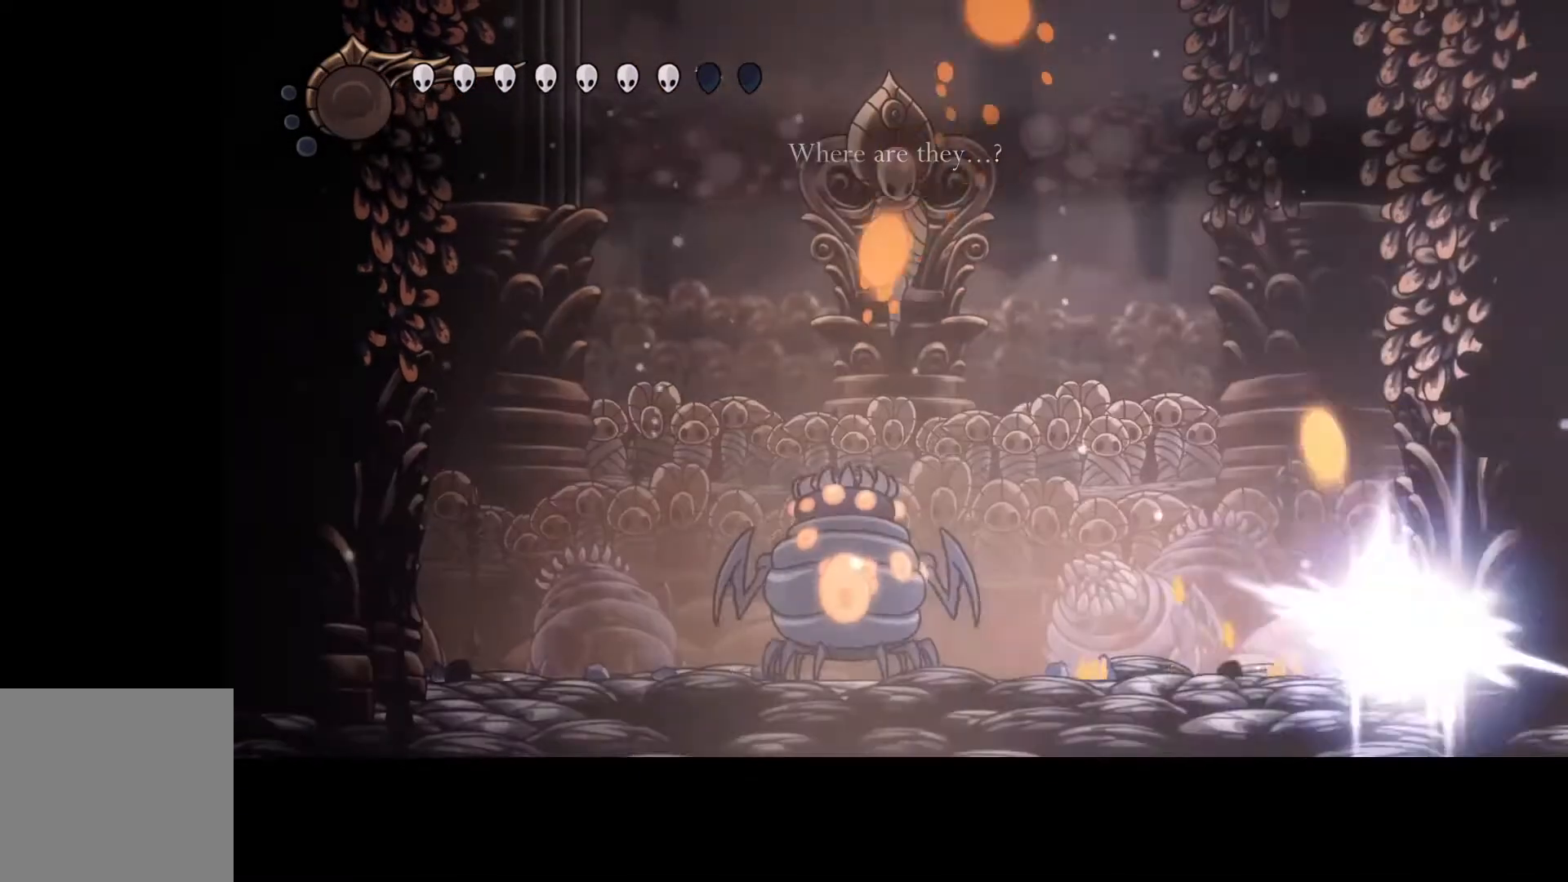
{"buttons": [], "left_stick": "center", "events": [[433, "B", "up"]]}
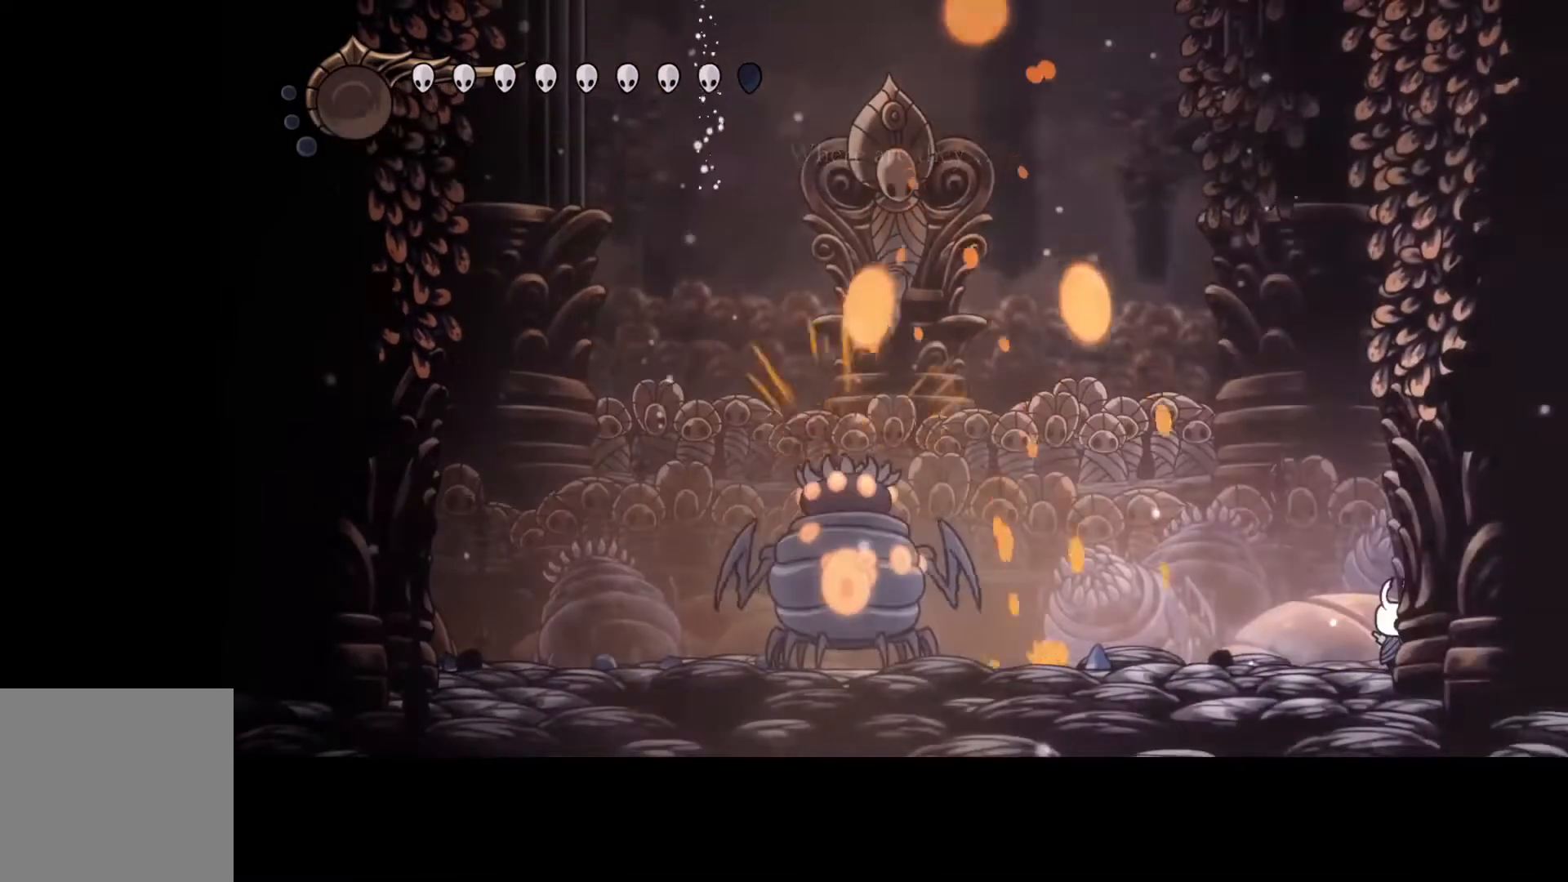
{"buttons": ["R2"], "left_stick": "left", "events": [[300, "left_stick", "left"], [467, "R2", "down"]]}
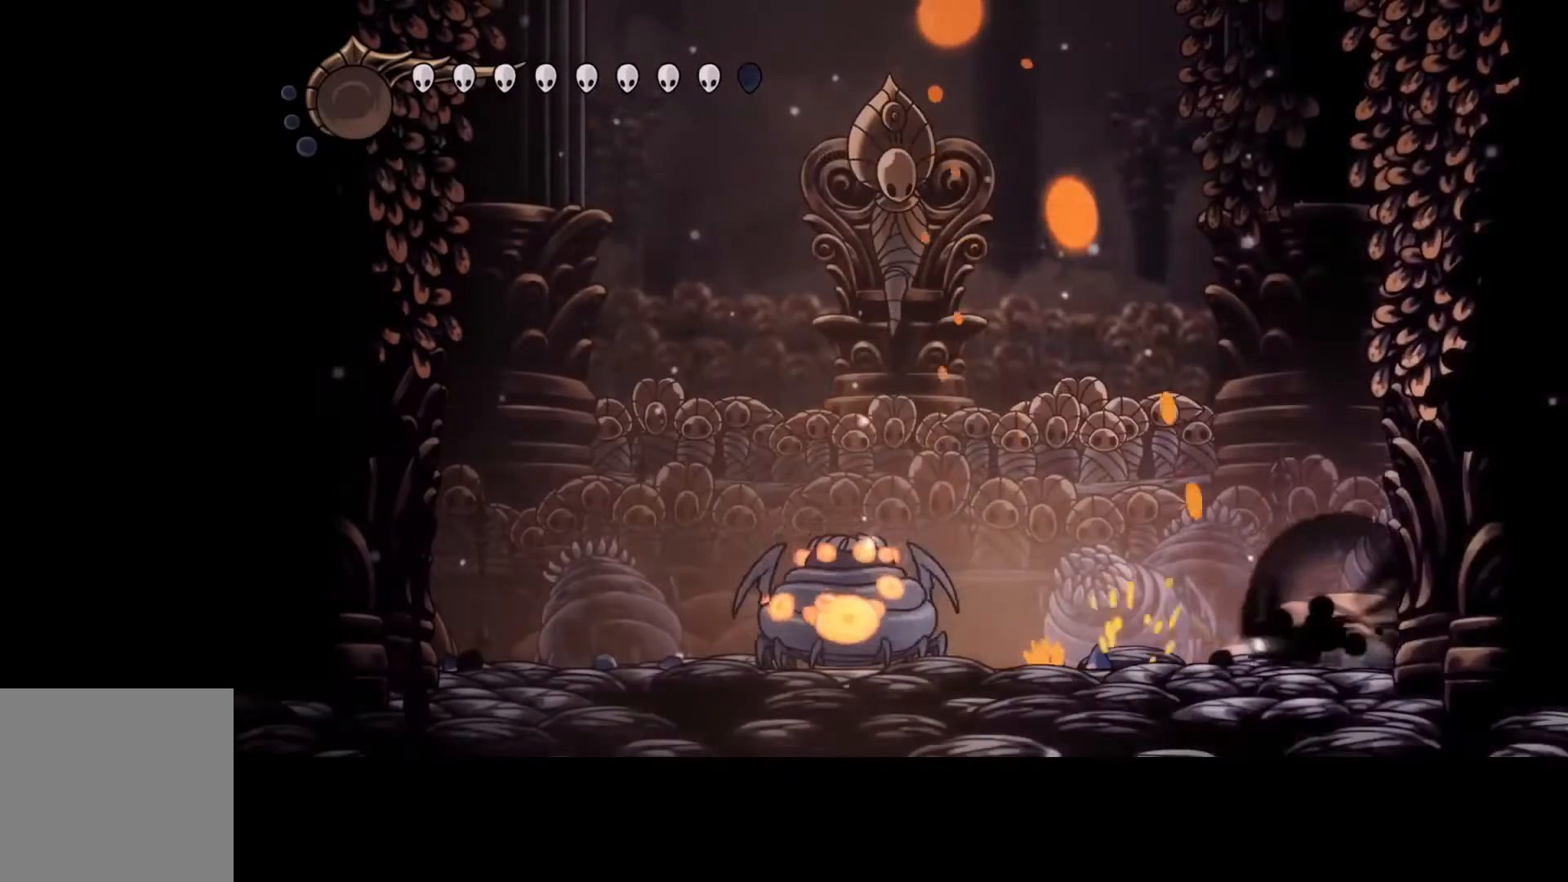
{"buttons": [], "left_stick": "left", "events": [[100, "R2", "up"], [200, "left_stick", "right"], [433, "left_stick", "left"]]}
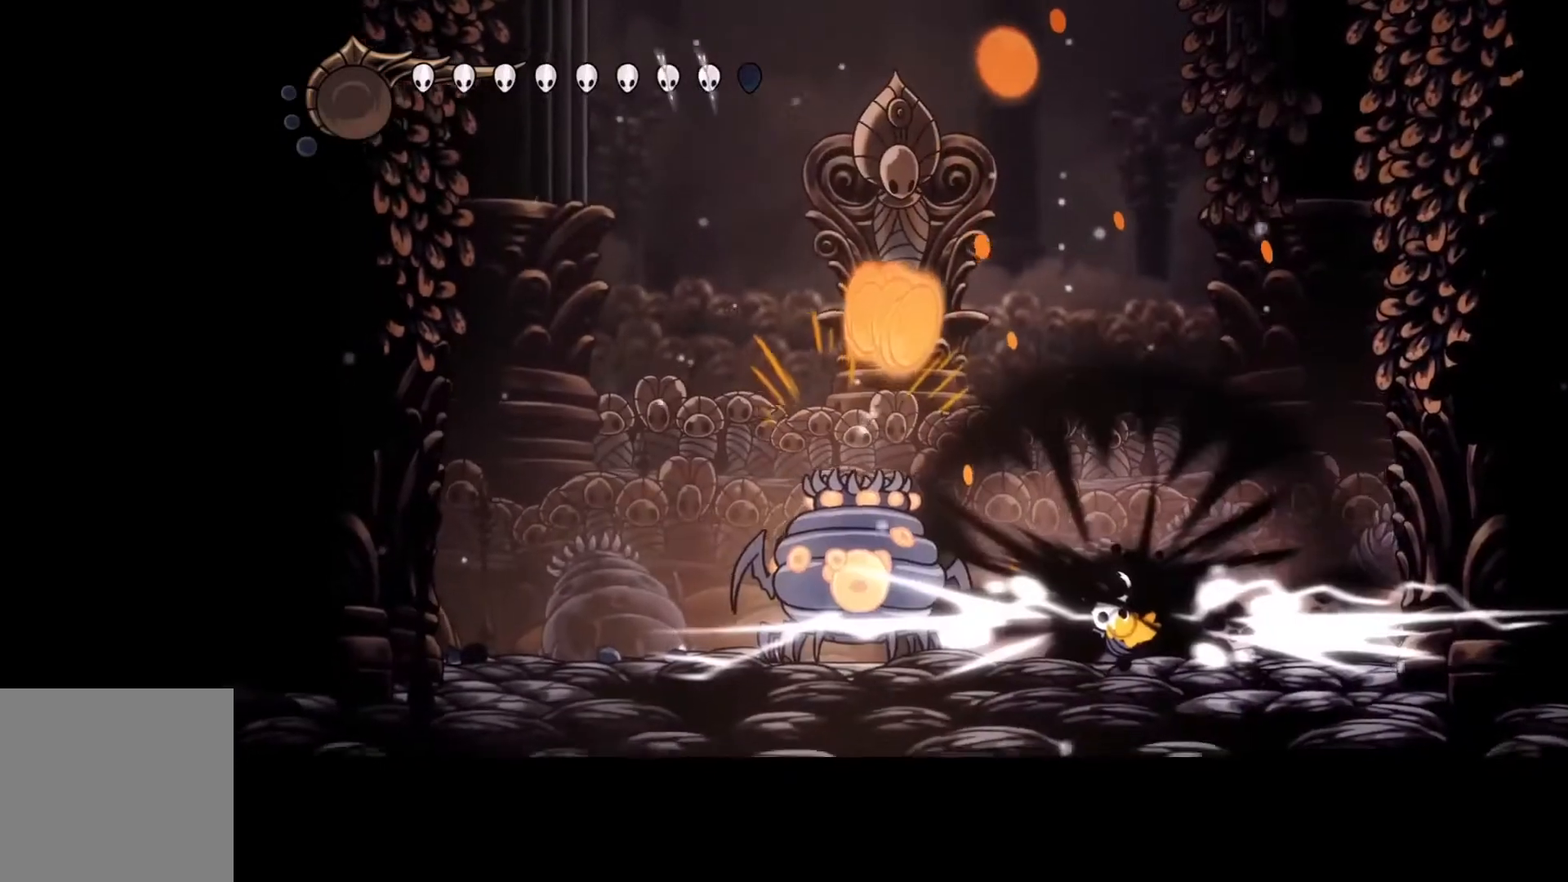
{"buttons": [], "left_stick": "left", "events": []}
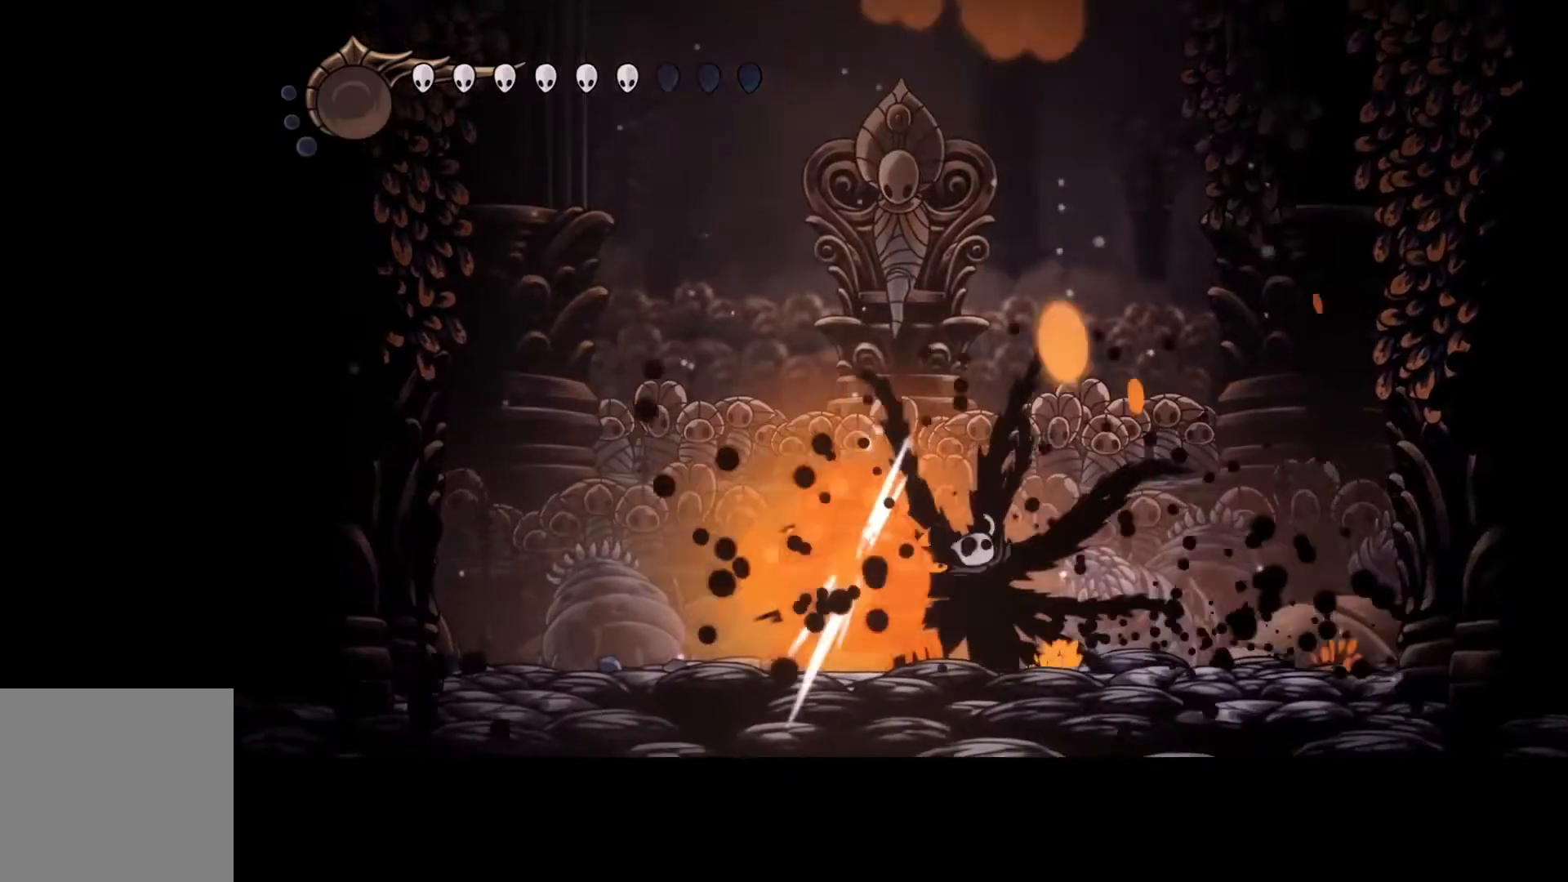
{"buttons": [], "left_stick": "right", "events": [[67, "left_stick", "center"], [233, "left_stick", "right"]]}
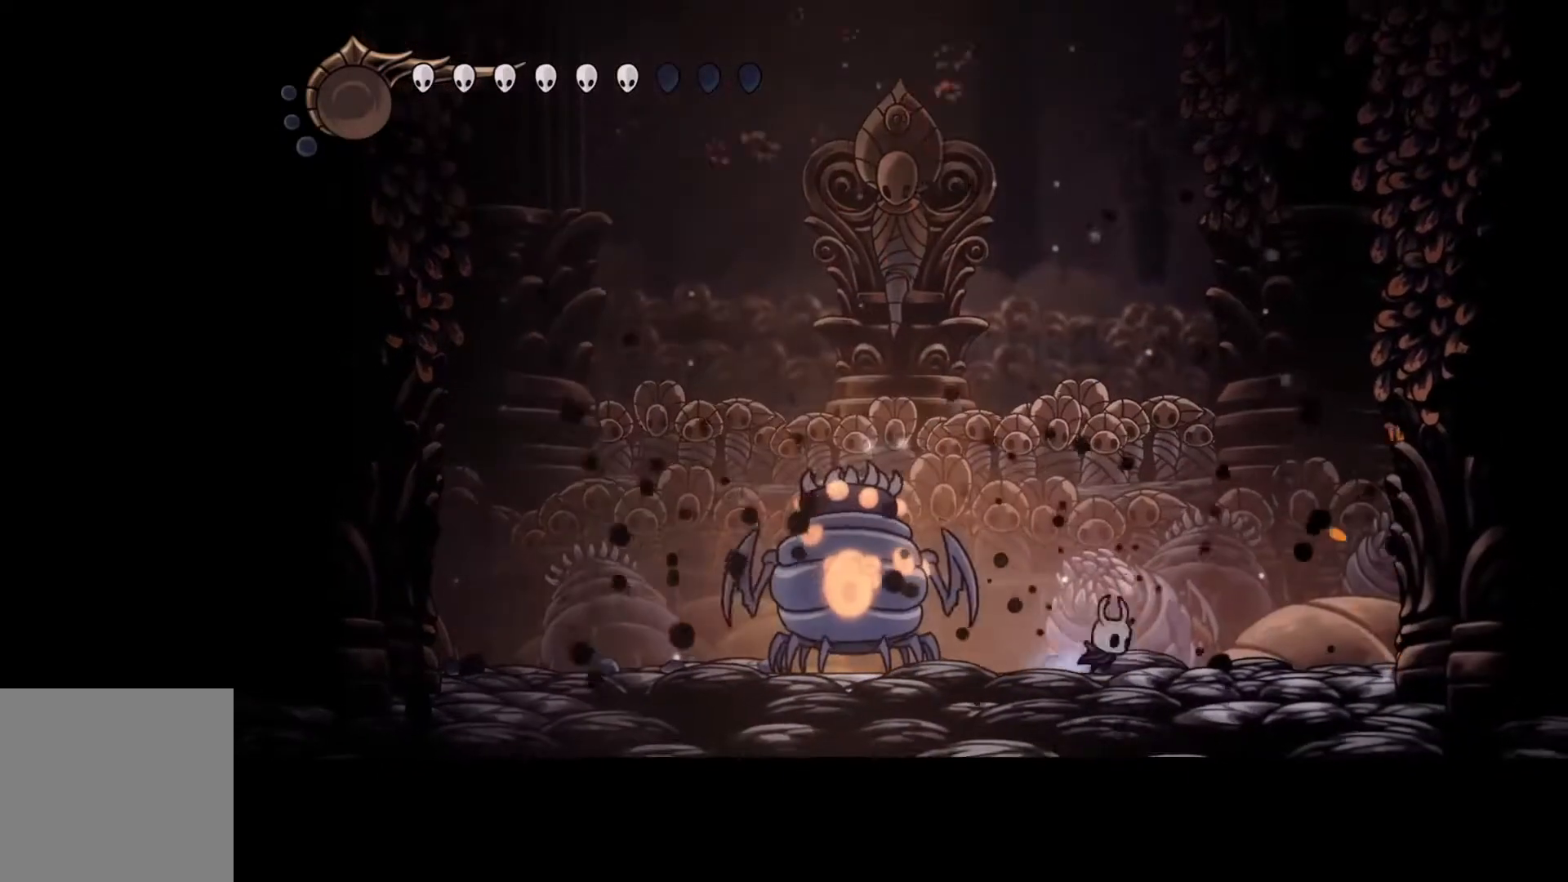
{"buttons": [], "left_stick": "center", "events": [[67, "left_stick", "center"]]}
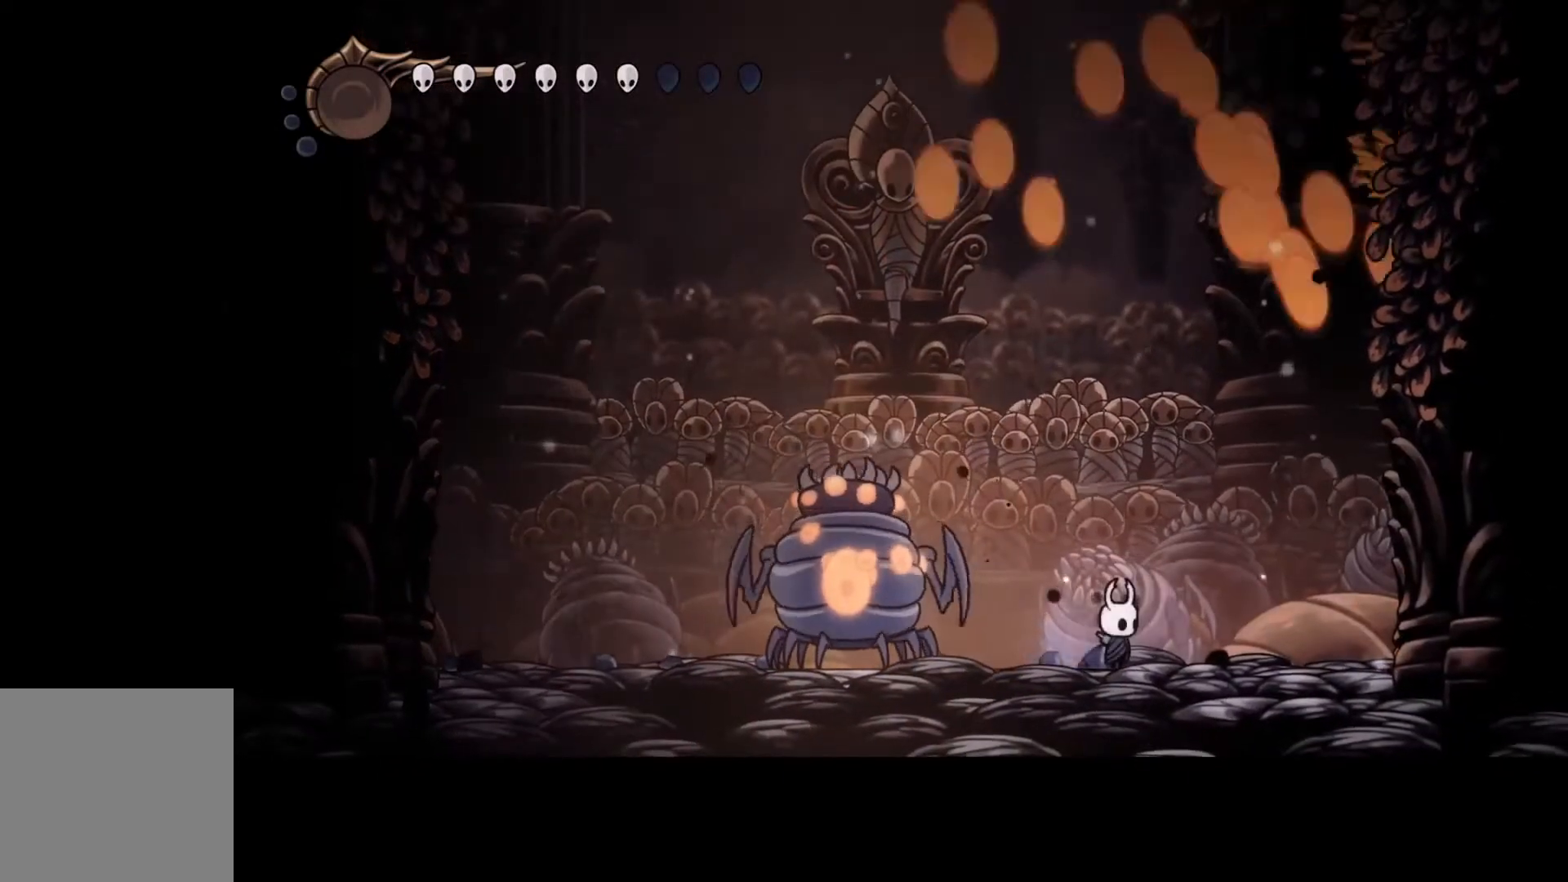
{"buttons": [], "left_stick": "right", "events": [[300, "R2", "down"], [300, "left_stick", "right"], [433, "R2", "up"]]}
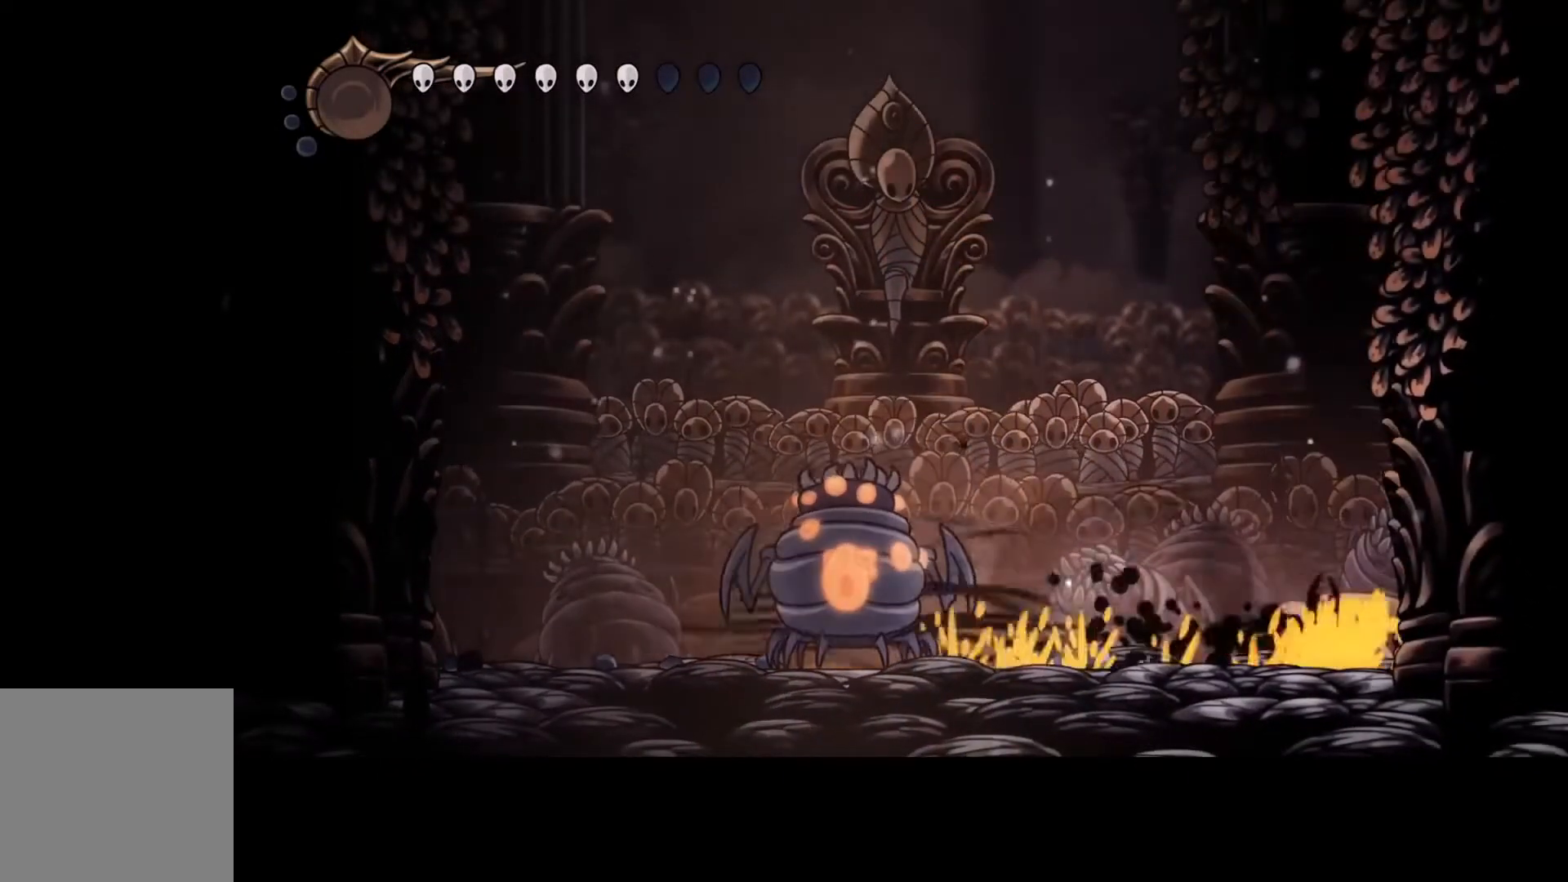
{"buttons": [], "left_stick": "left", "events": [[167, "left_stick", "left"]]}
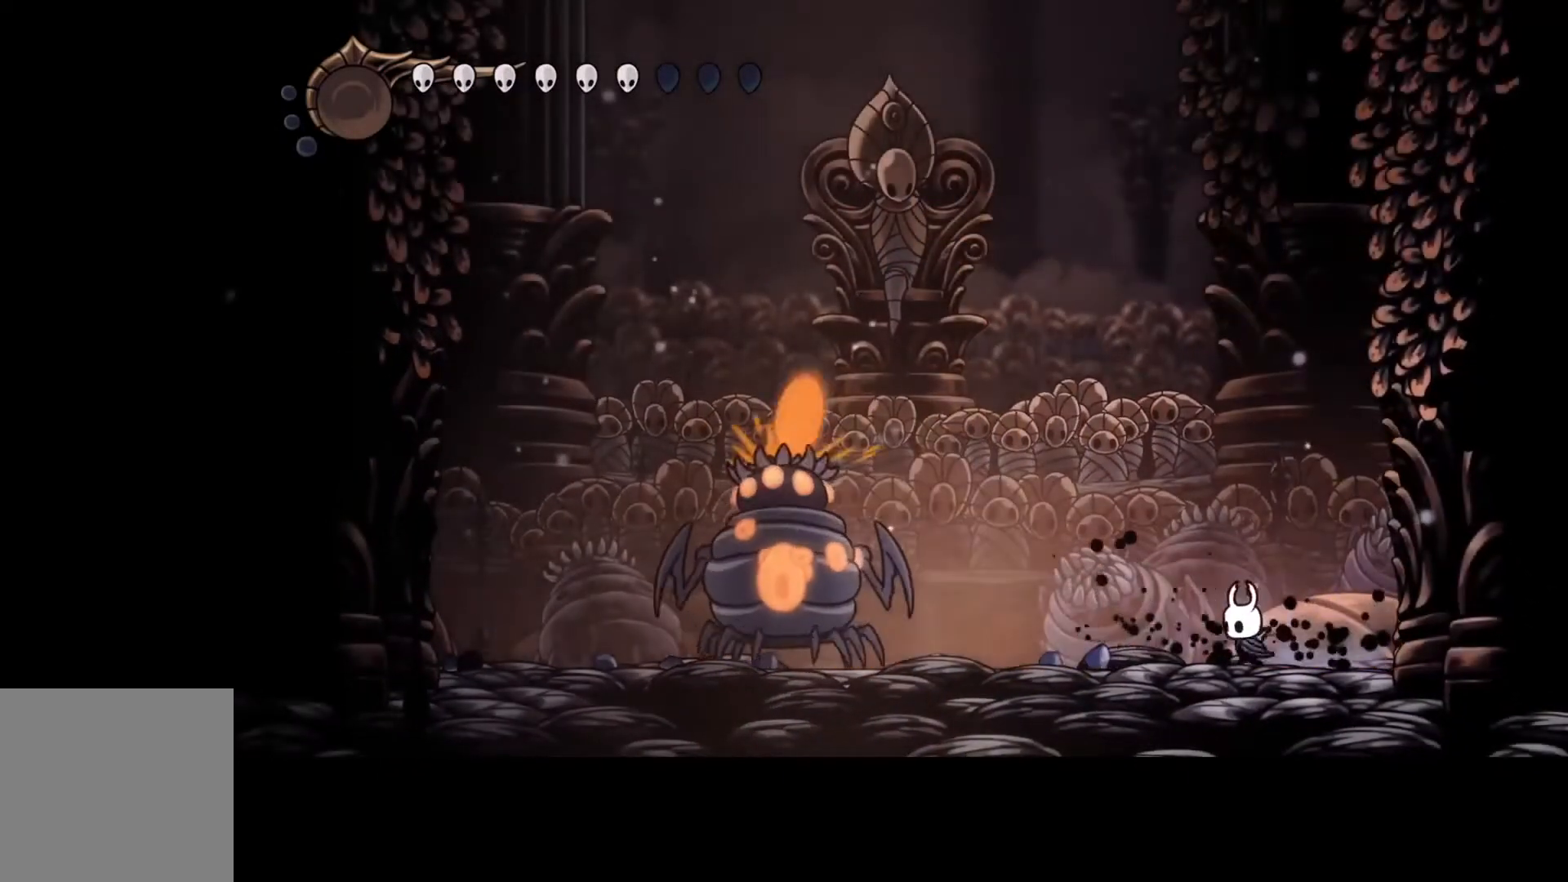
{"buttons": [], "left_stick": "center", "events": [[33, "left_stick", "center"]]}
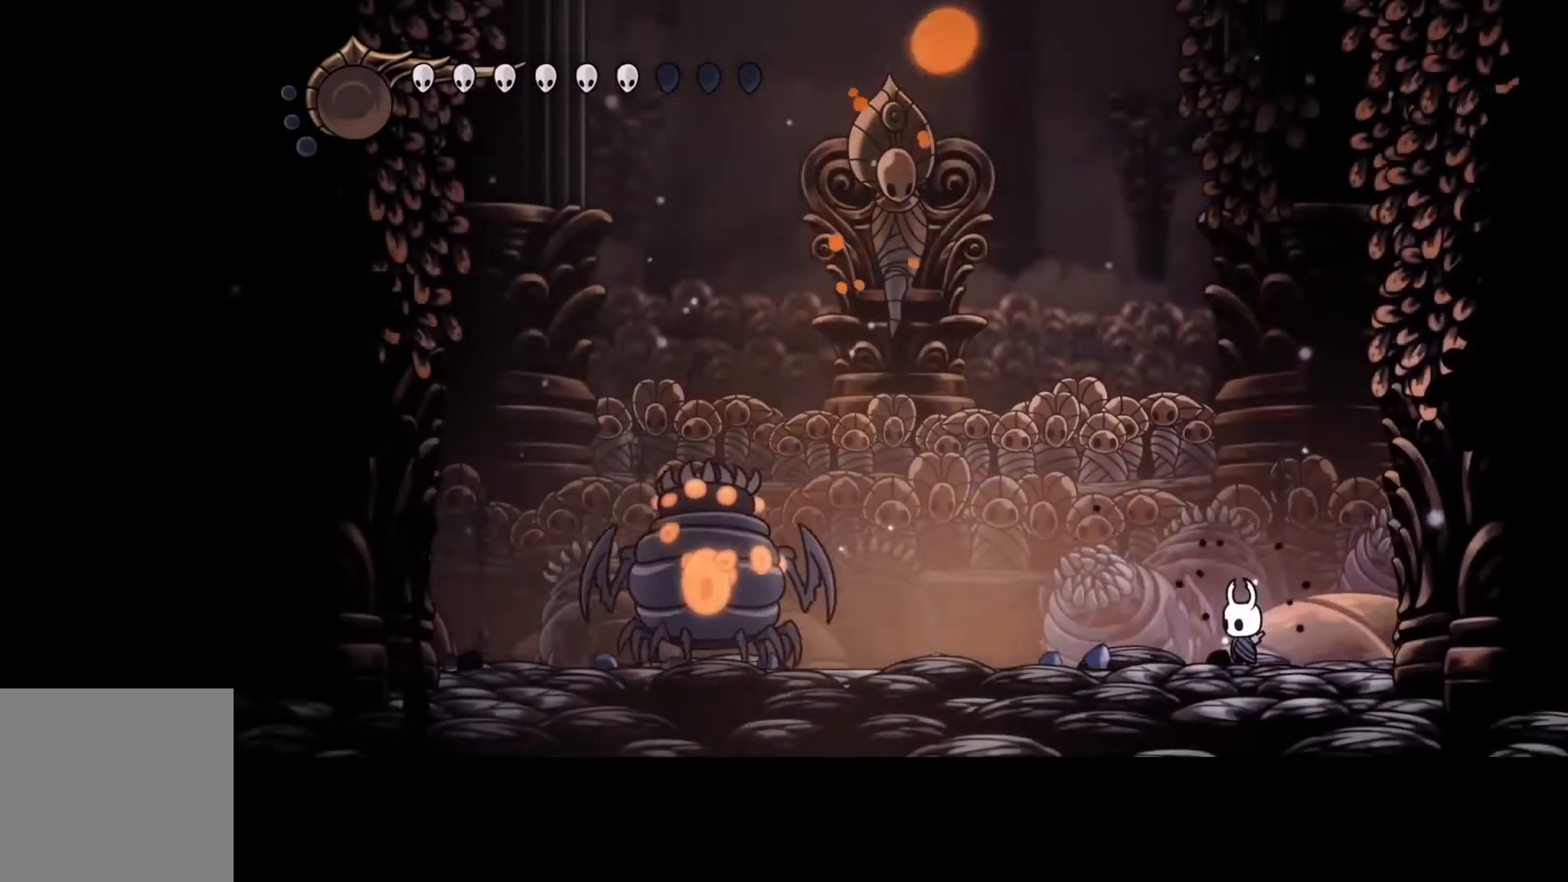
{"buttons": [], "left_stick": "right", "events": [[167, "left_stick", "right"]]}
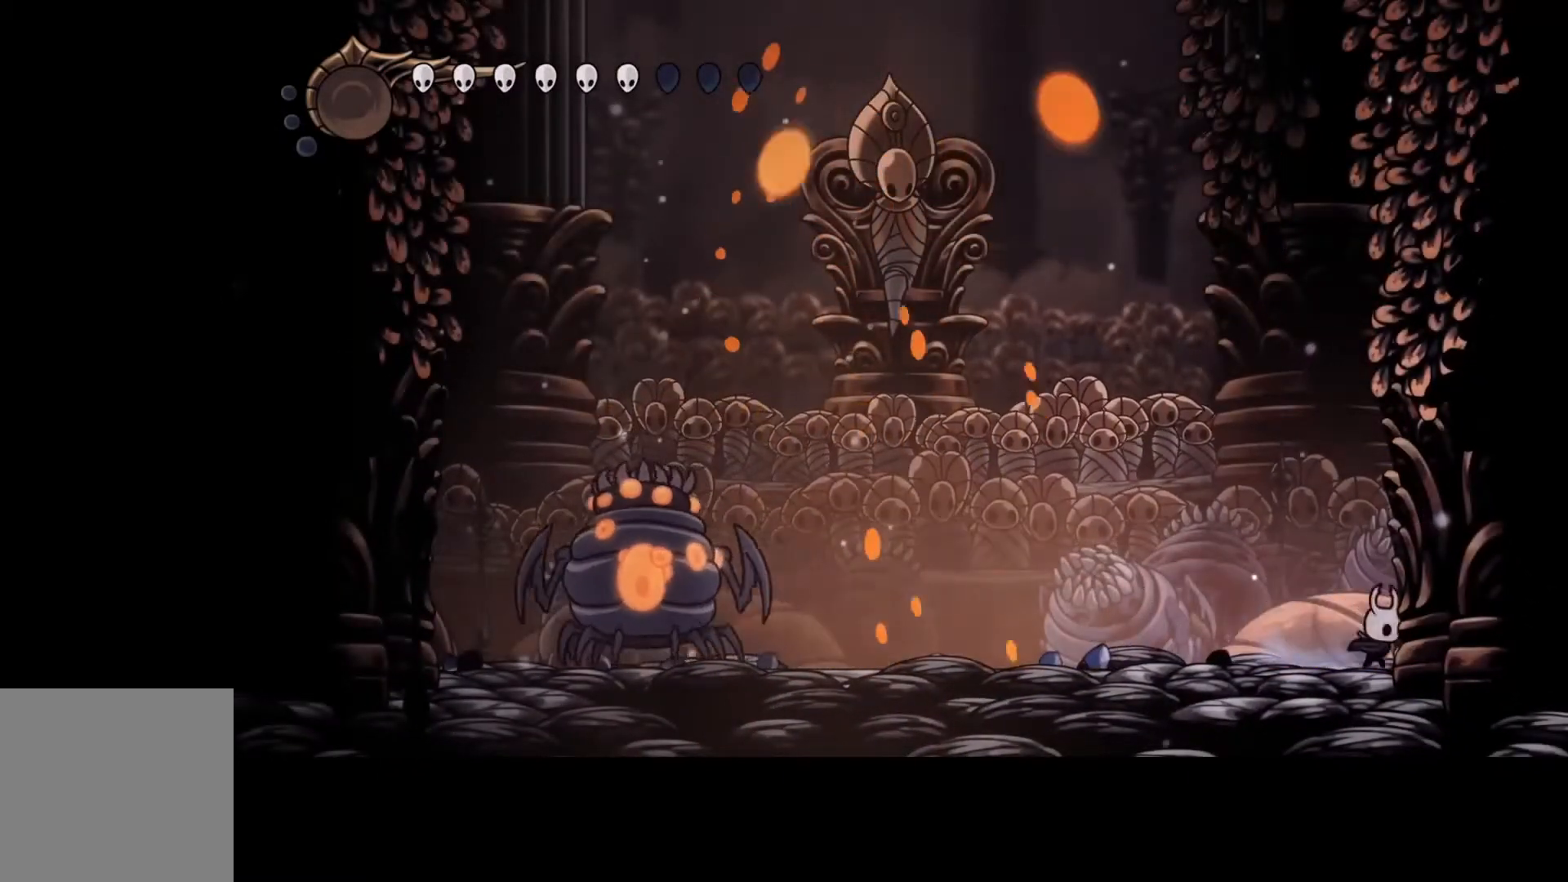
{"buttons": [], "left_stick": "center", "events": [[233, "left_stick", "center"]]}
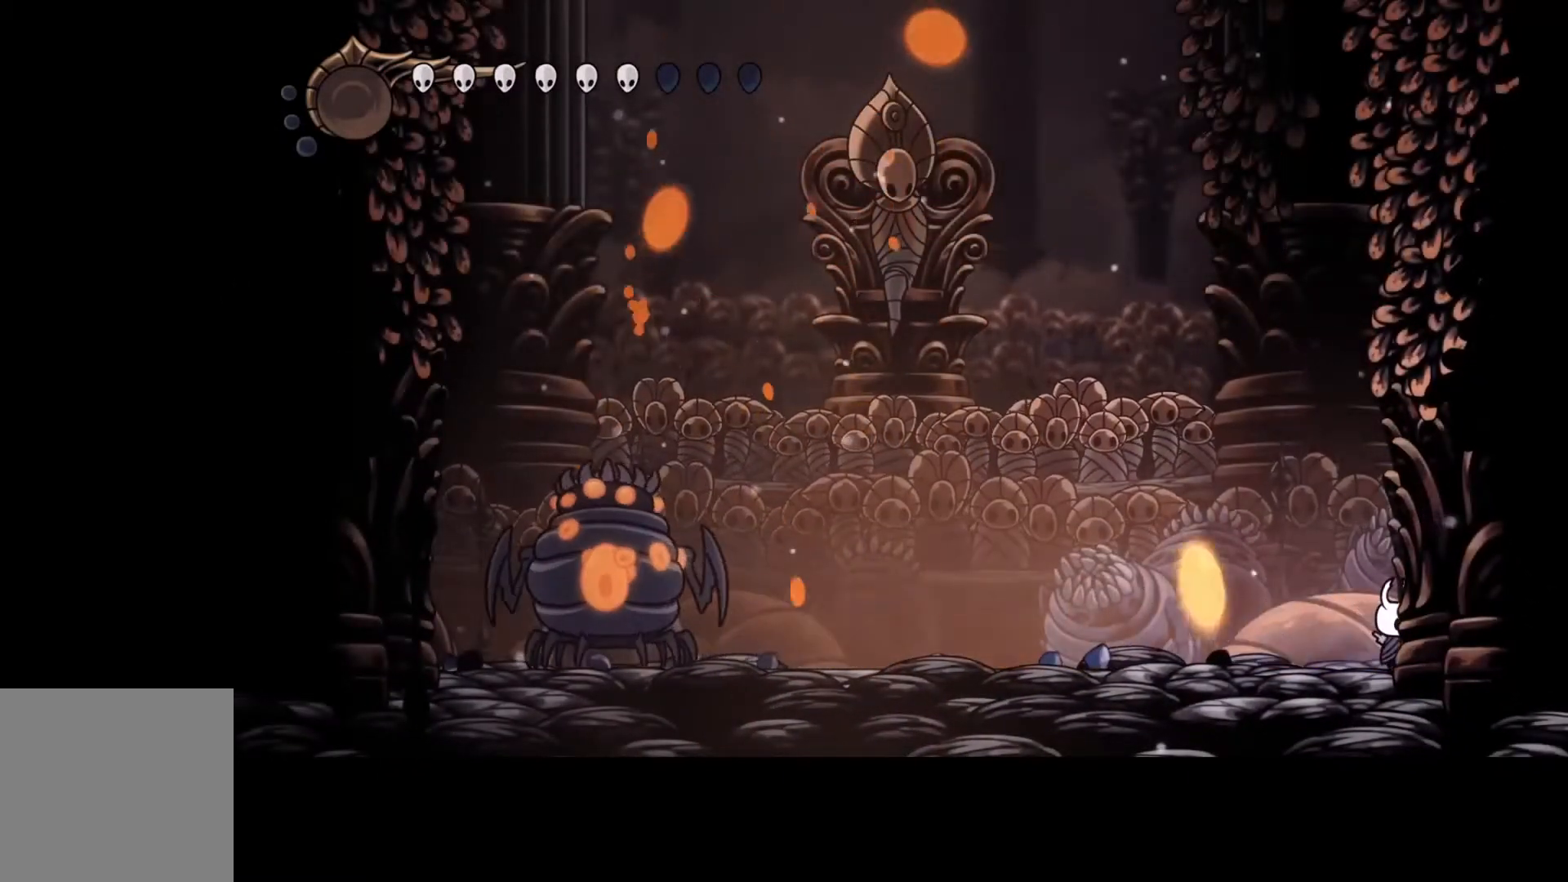
{"buttons": [], "left_stick": "center", "events": []}
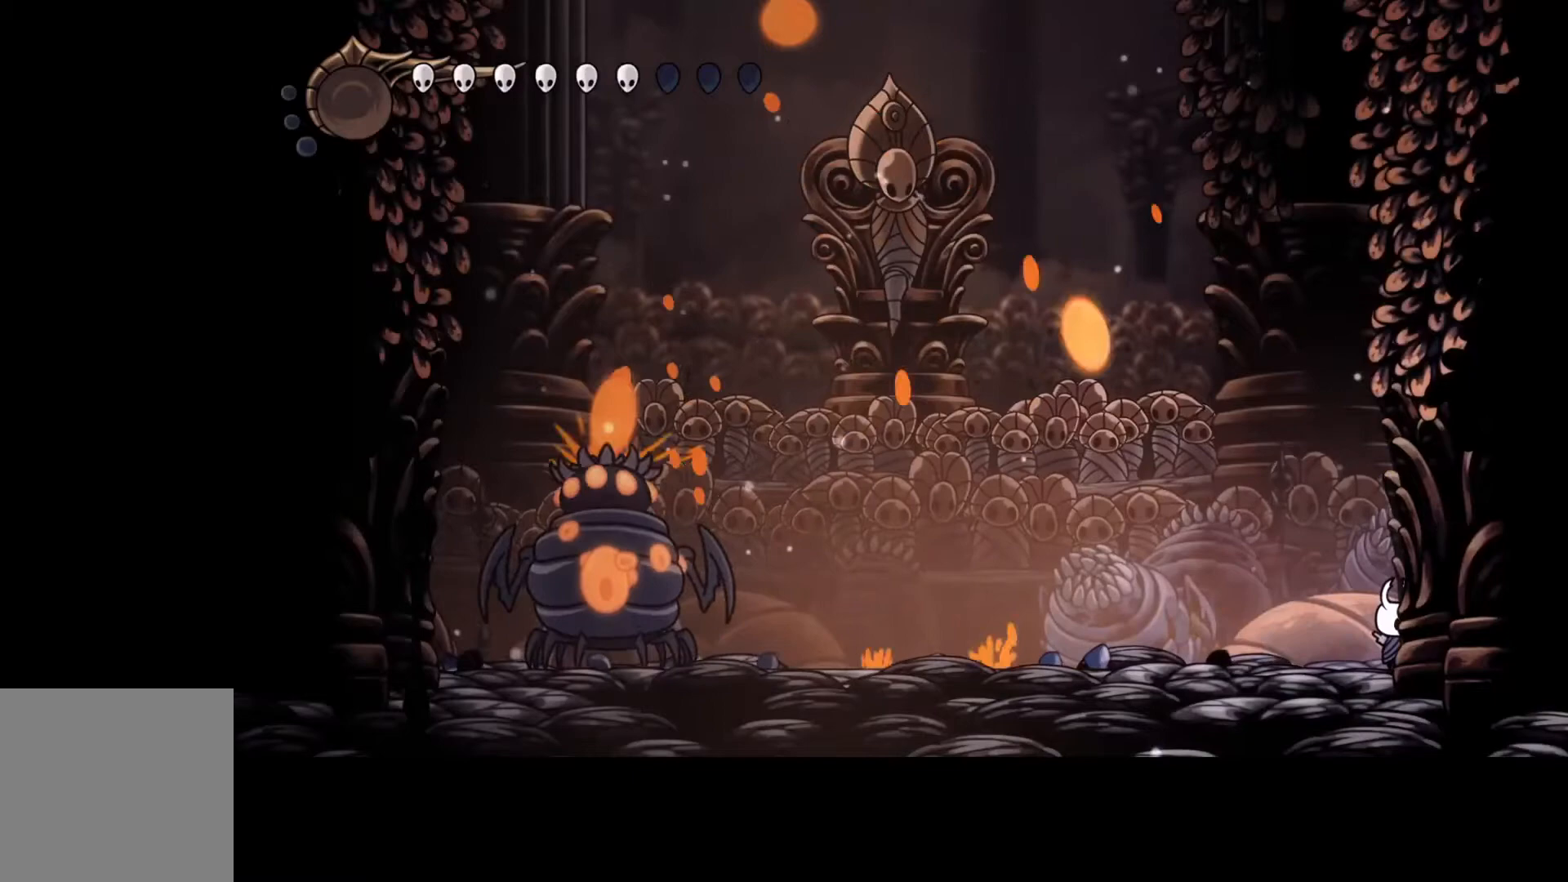
{"buttons": [], "left_stick": "center", "events": [[100, "left_stick", "left"], [467, "left_stick", "center"]]}
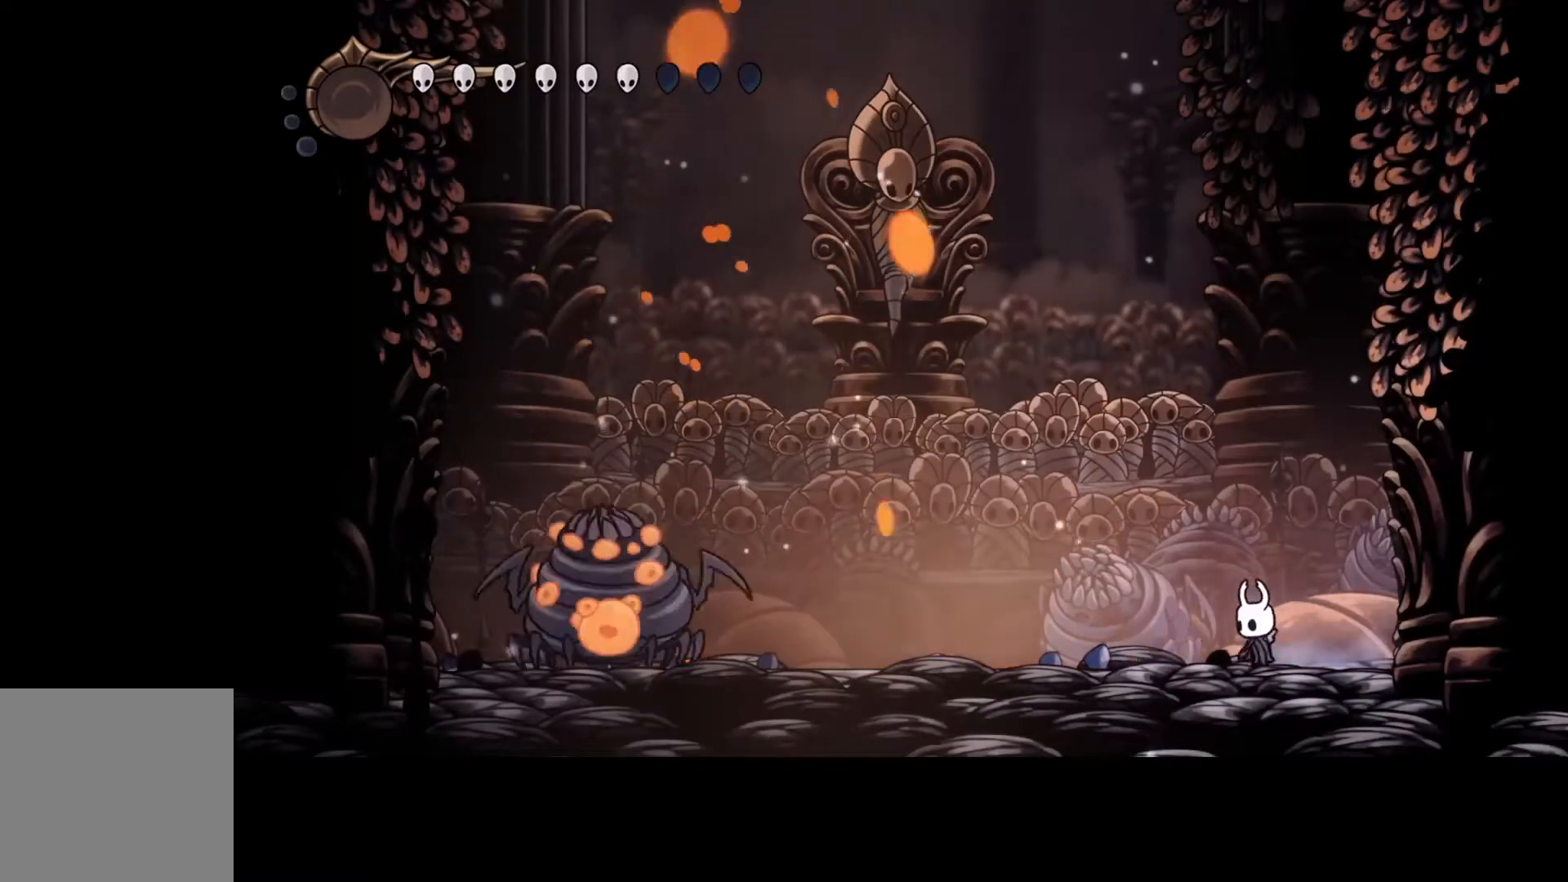
{"buttons": ["R2"], "left_stick": "left", "events": [[200, "left_stick", "left"], [400, "R2", "down"]]}
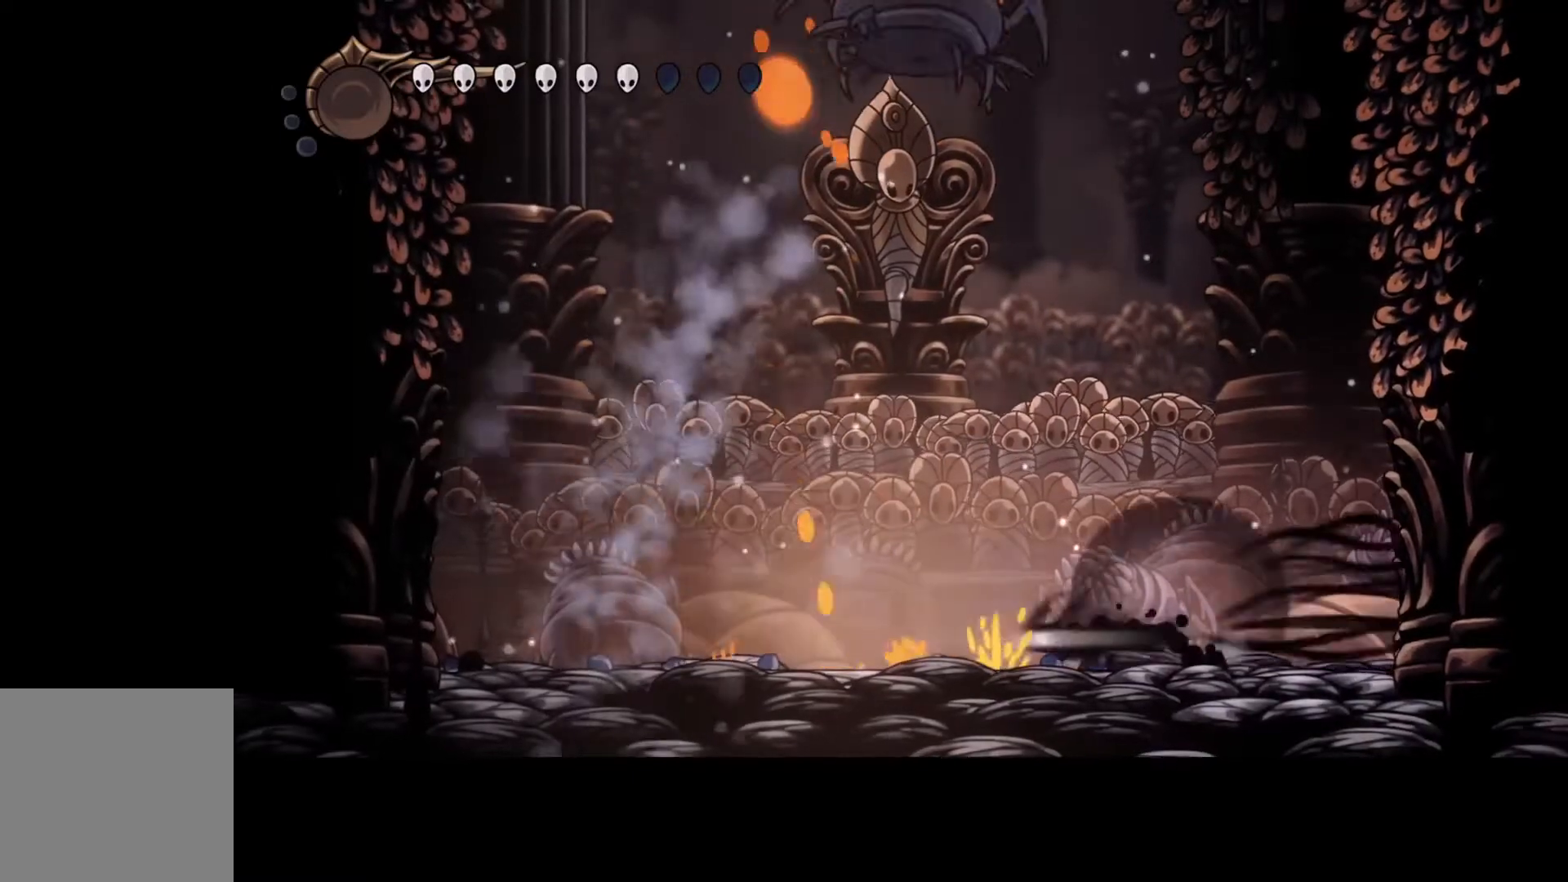
{"buttons": [], "left_stick": "center", "events": [[67, "R2", "up"], [167, "left_stick", "up-right"], [300, "left_stick", "up-left"], [400, "left_stick", "center"]]}
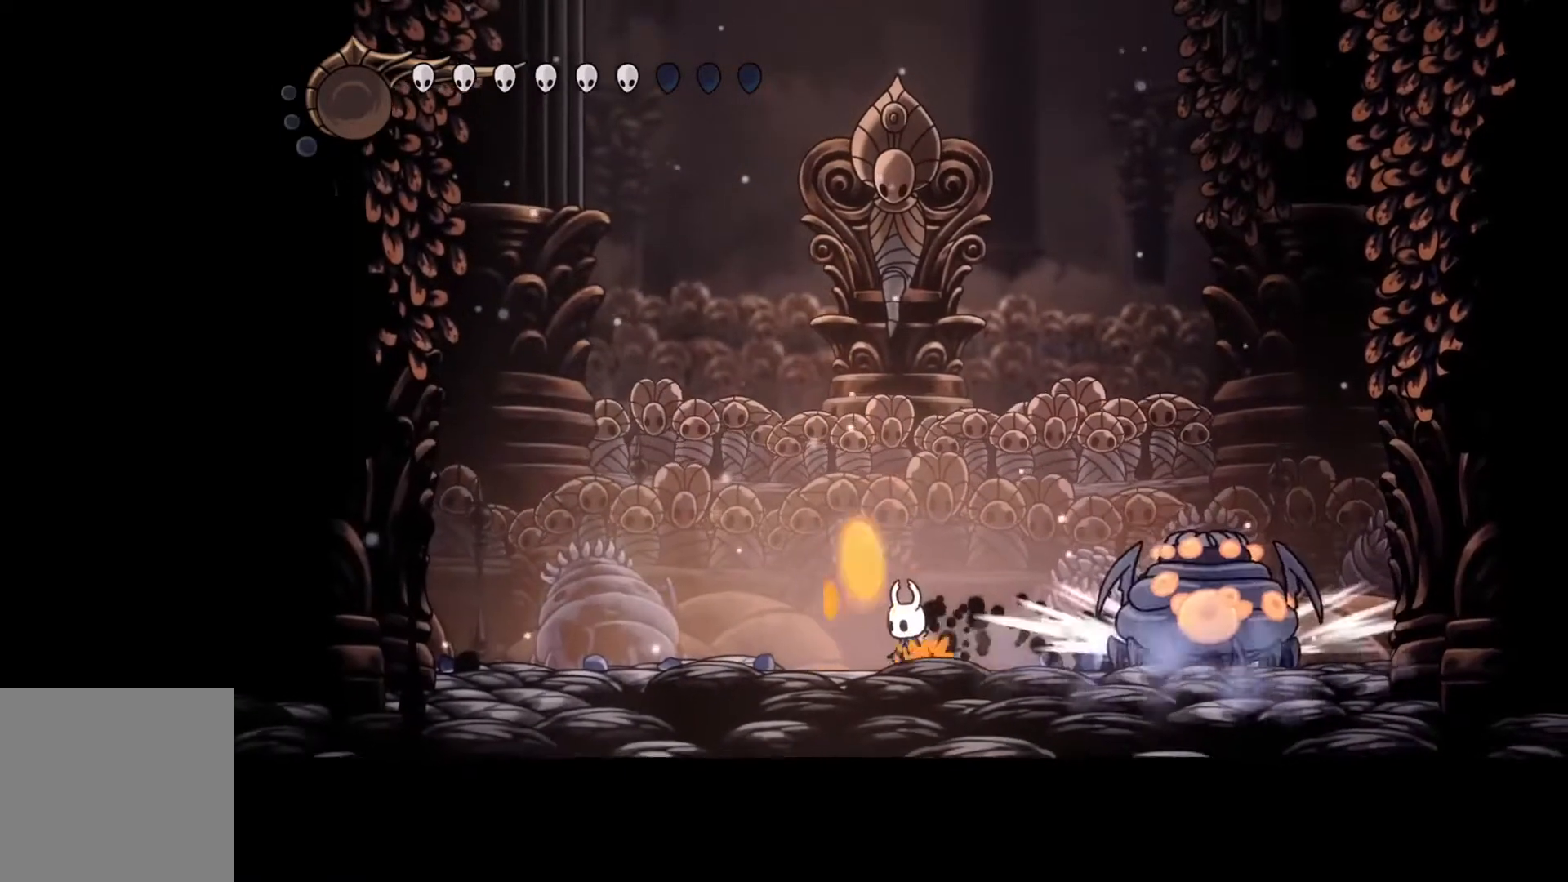
{"buttons": [], "left_stick": "left", "events": [[300, "left_stick", "left"]]}
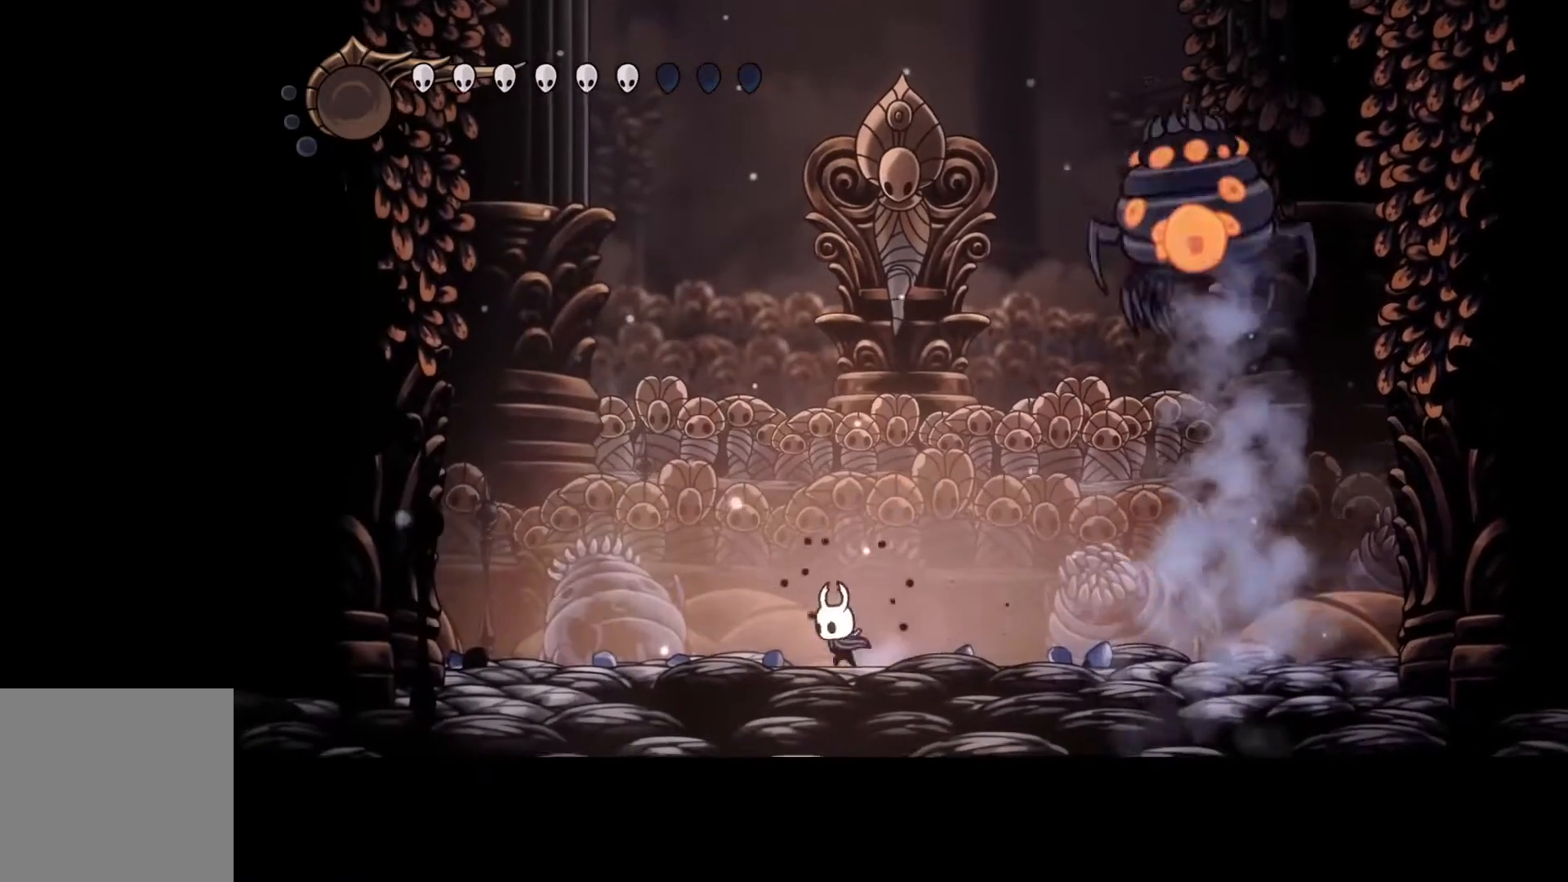
{"buttons": ["Y"], "left_stick": "center", "events": [[67, "left_stick", "right"], [133, "Y", "down"], [167, "left_stick", "center"]]}
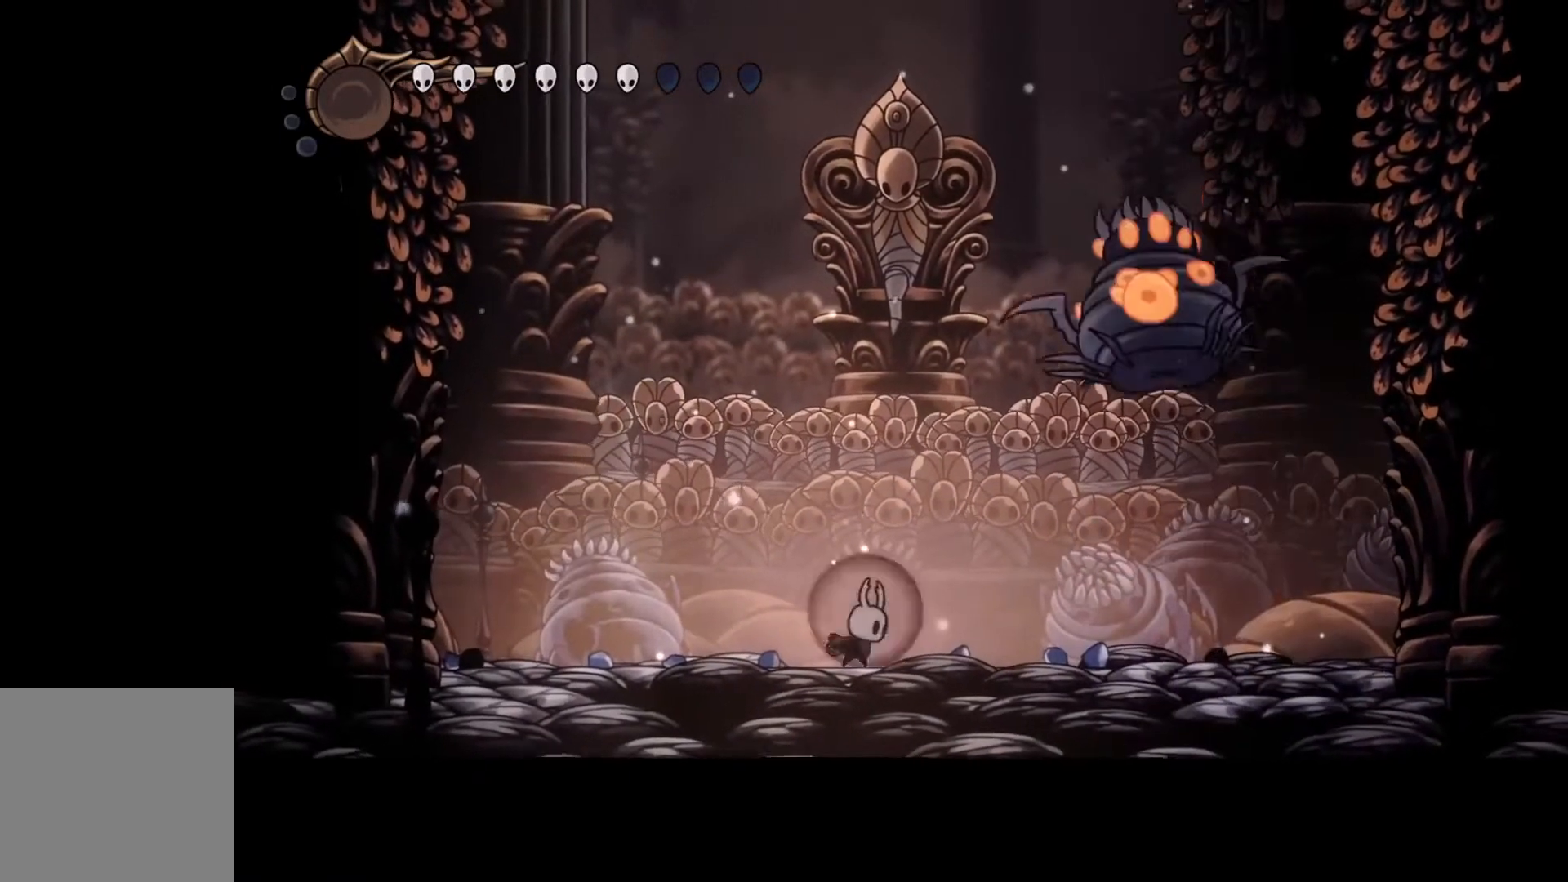
{"buttons": ["Y"], "left_stick": "center", "events": []}
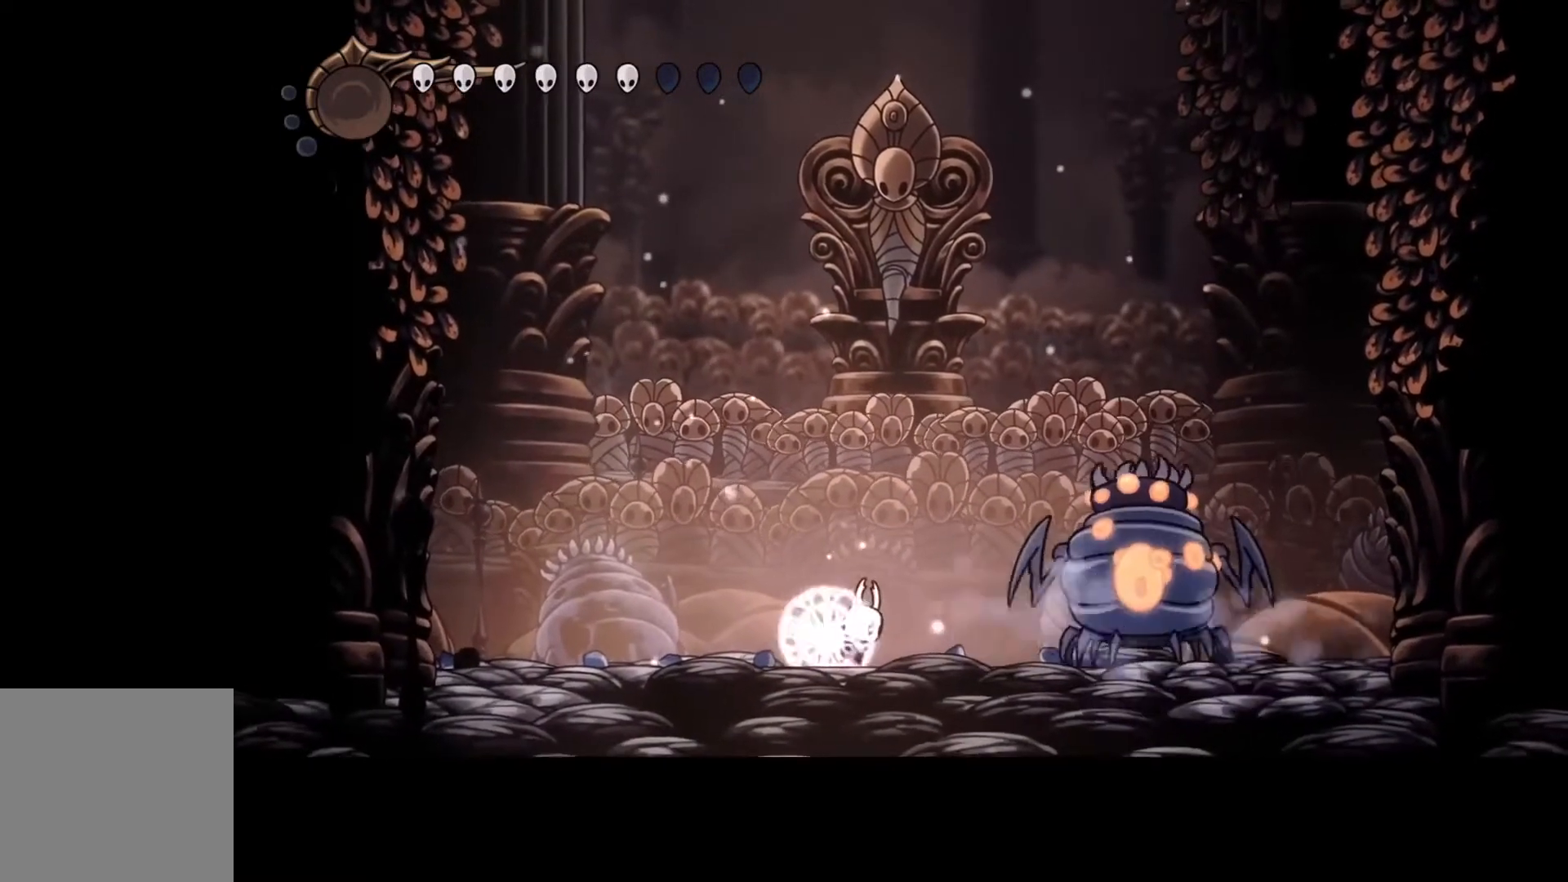
{"buttons": ["Y"], "left_stick": "center", "events": []}
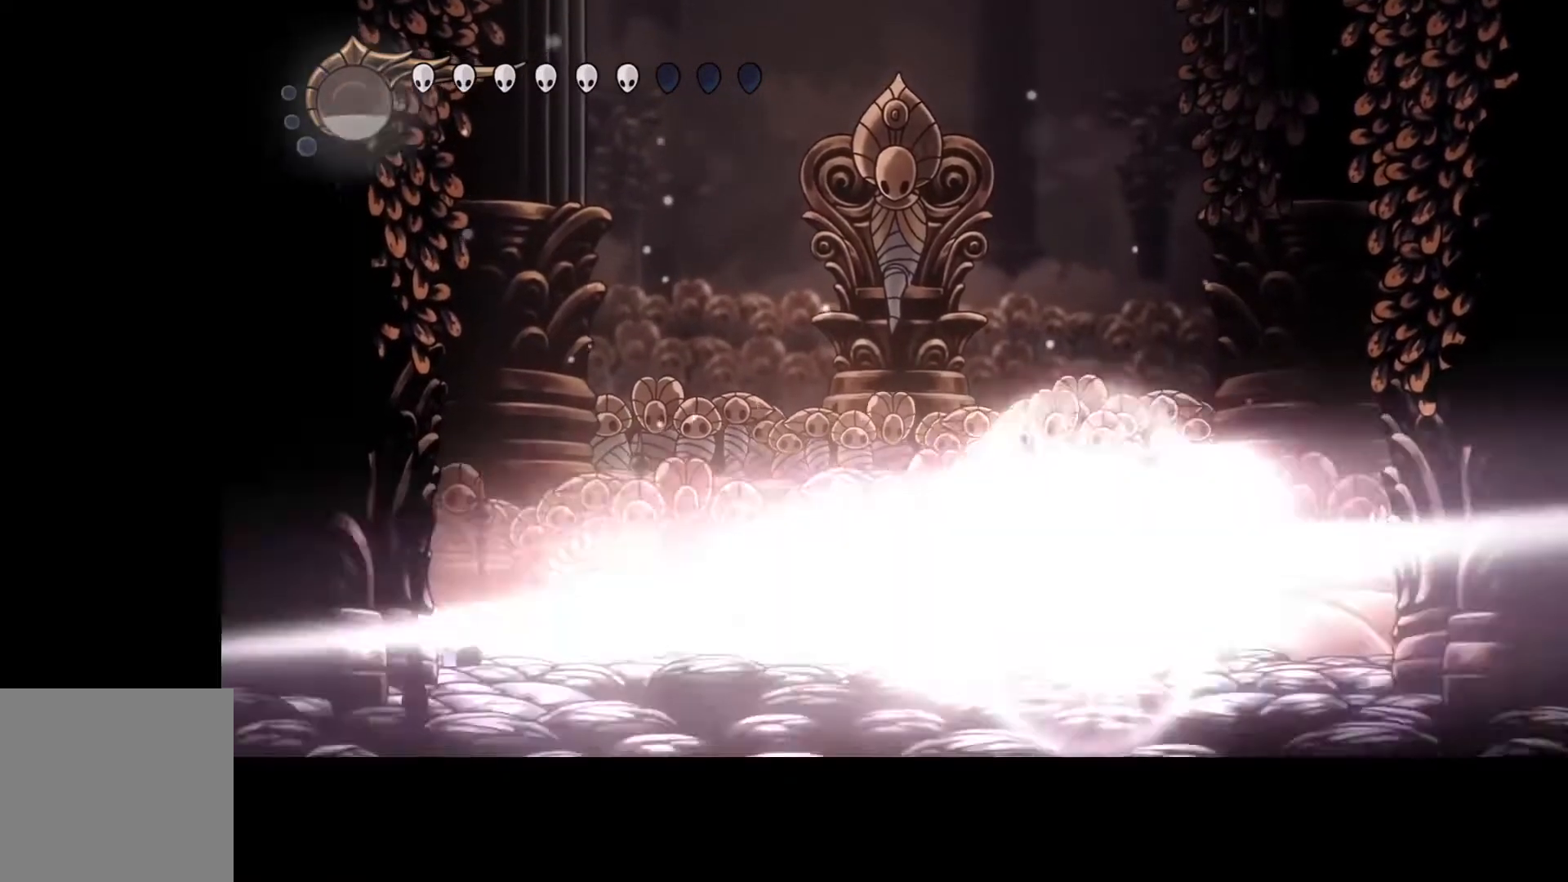
{"buttons": [], "left_stick": "left", "events": [[67, "left_stick", "left"], [100, "Y", "up"], [233, "R2", "down"], [367, "R2", "up"], [433, "R2", "down"], [500, "R2", "up"]]}
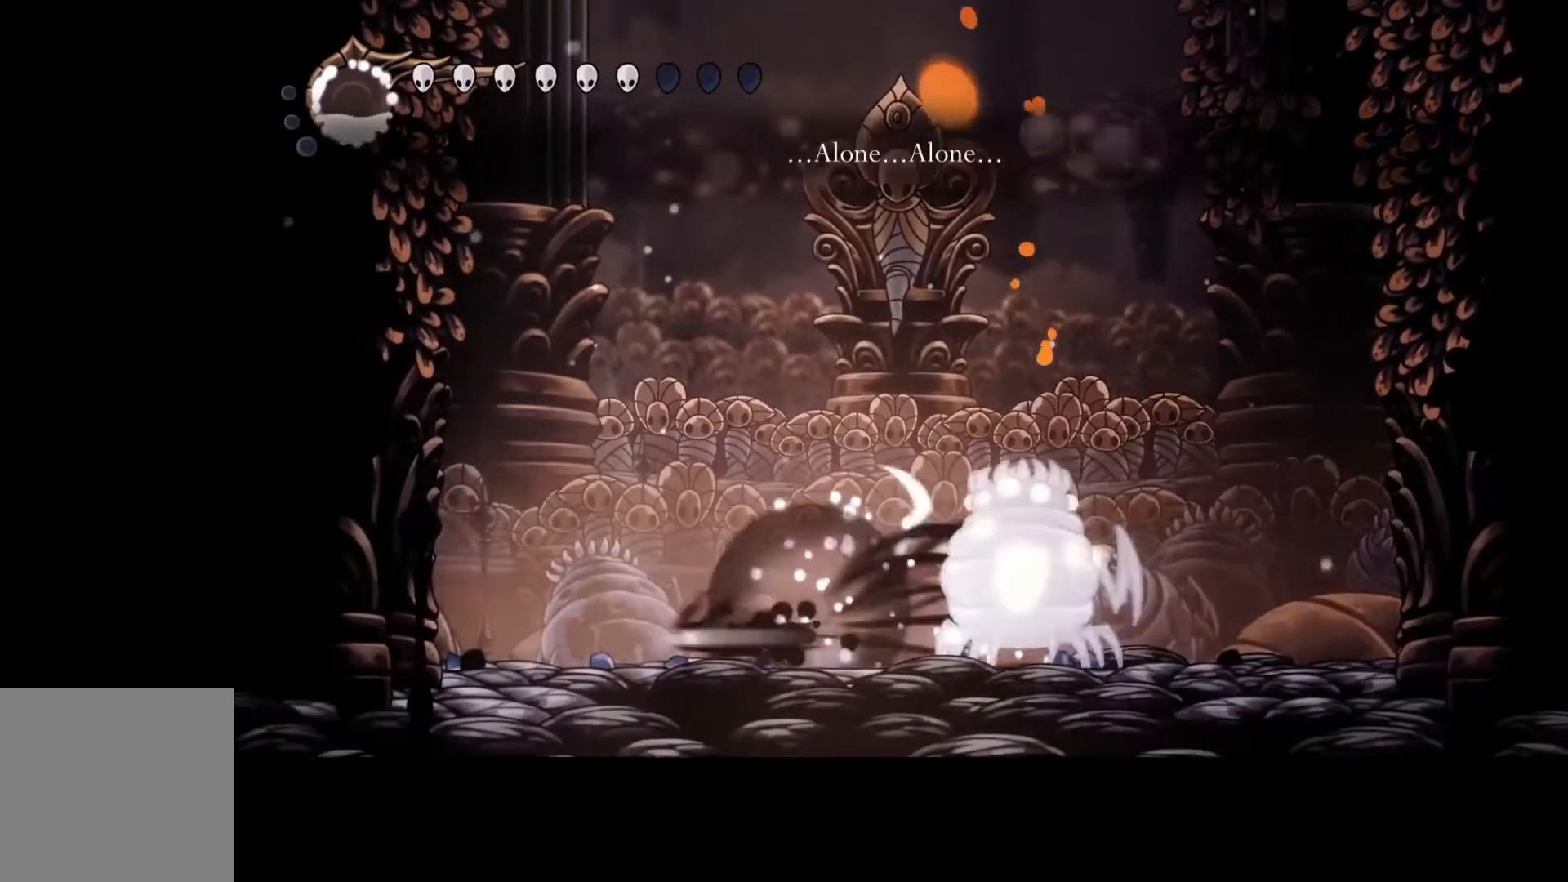
{"buttons": [], "left_stick": "left", "events": []}
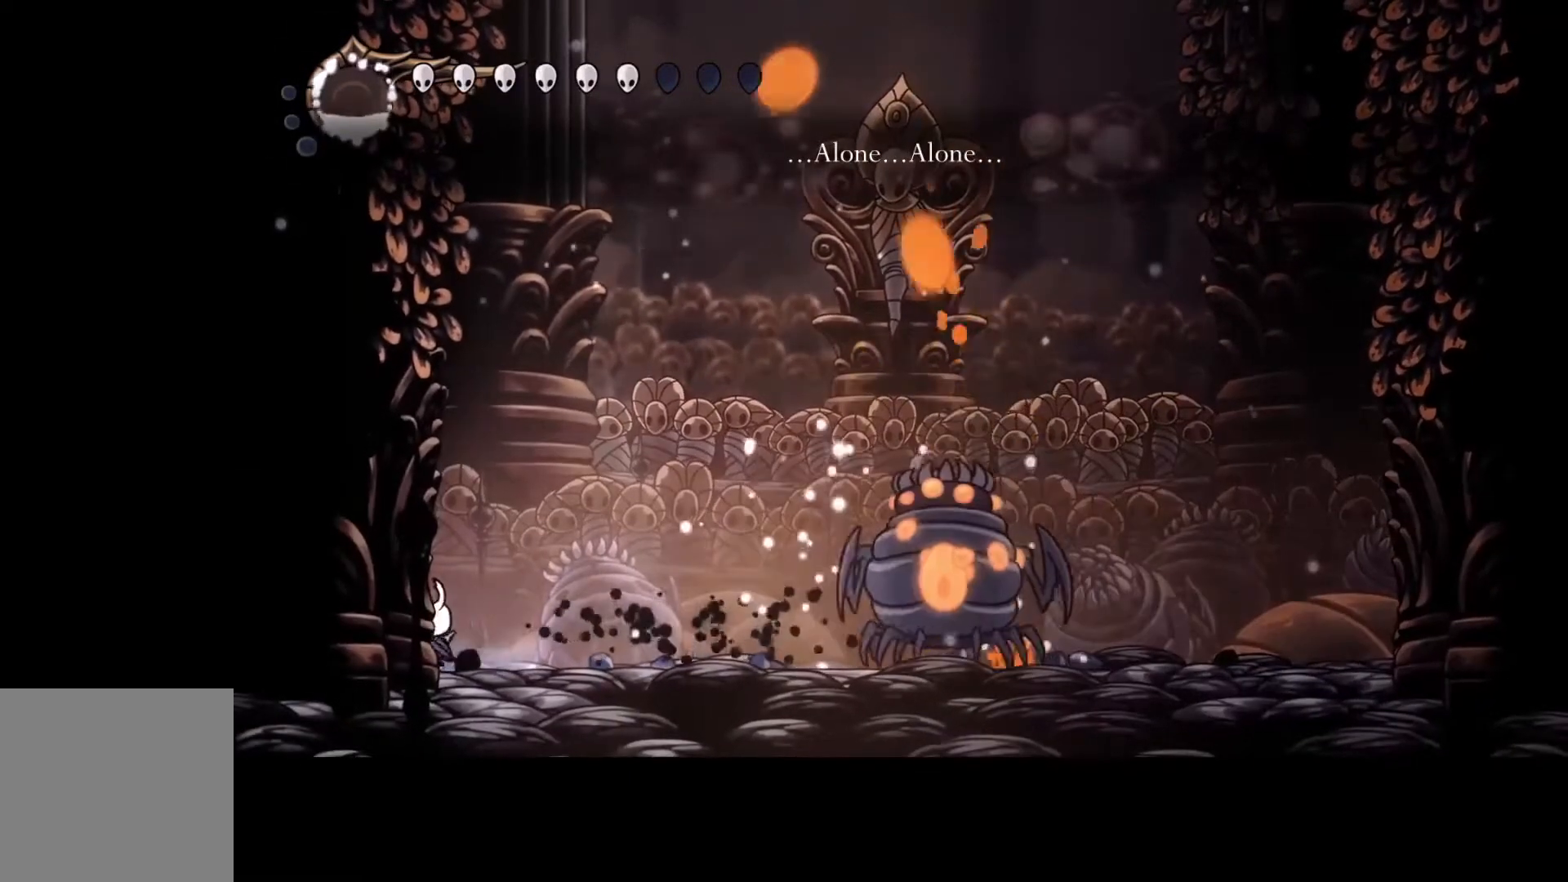
{"buttons": [], "left_stick": "center", "events": [[33, "left_stick", "center"]]}
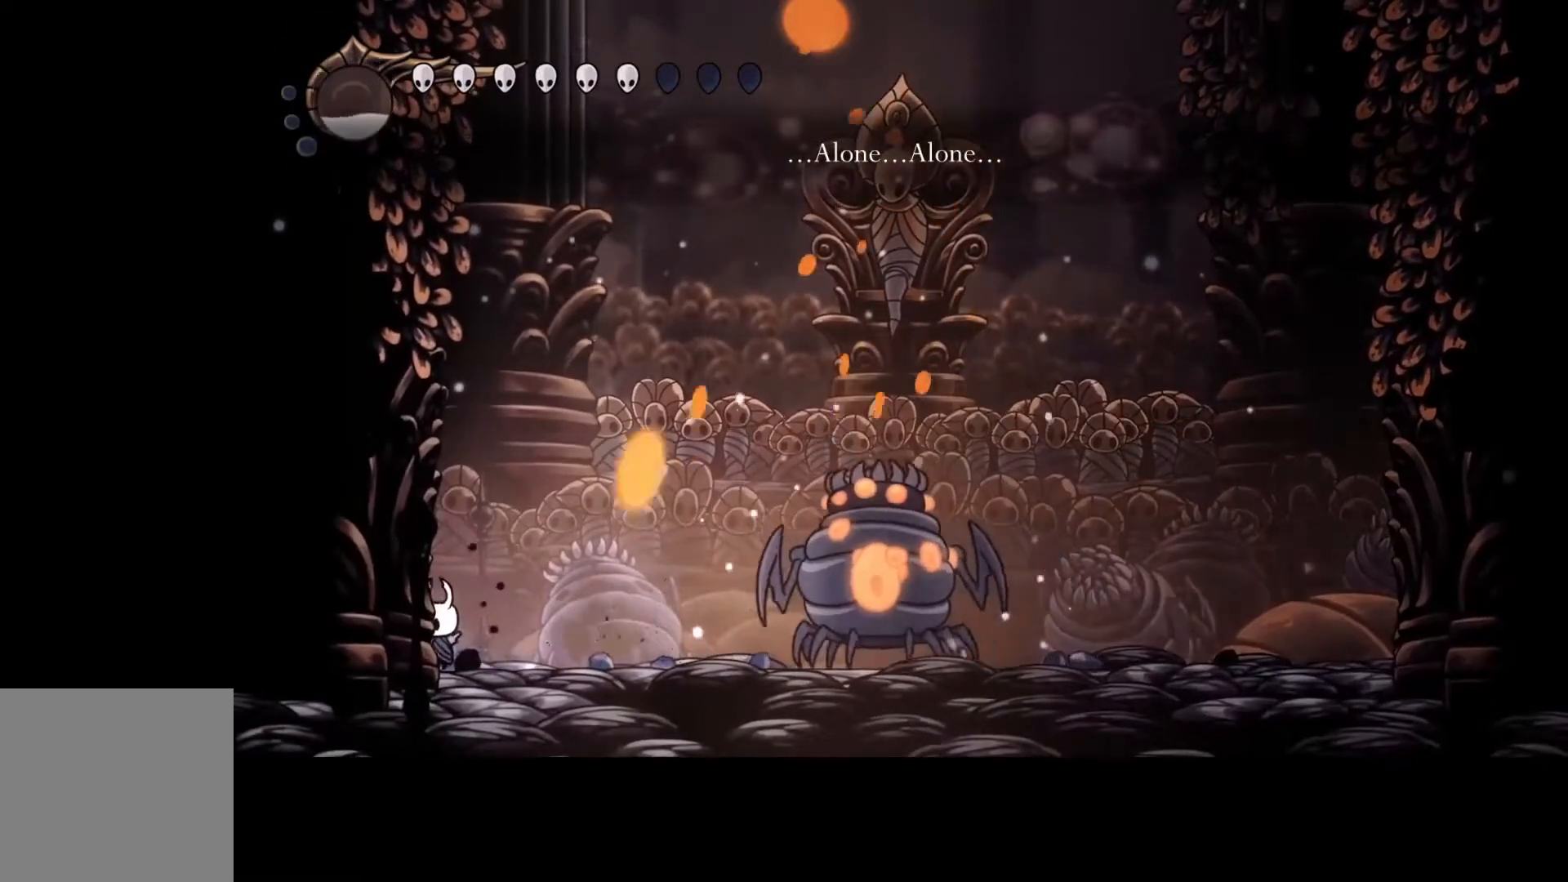
{"buttons": [], "left_stick": "up-left", "events": [[33, "left_stick", "right"], [467, "left_stick", "up-left"]]}
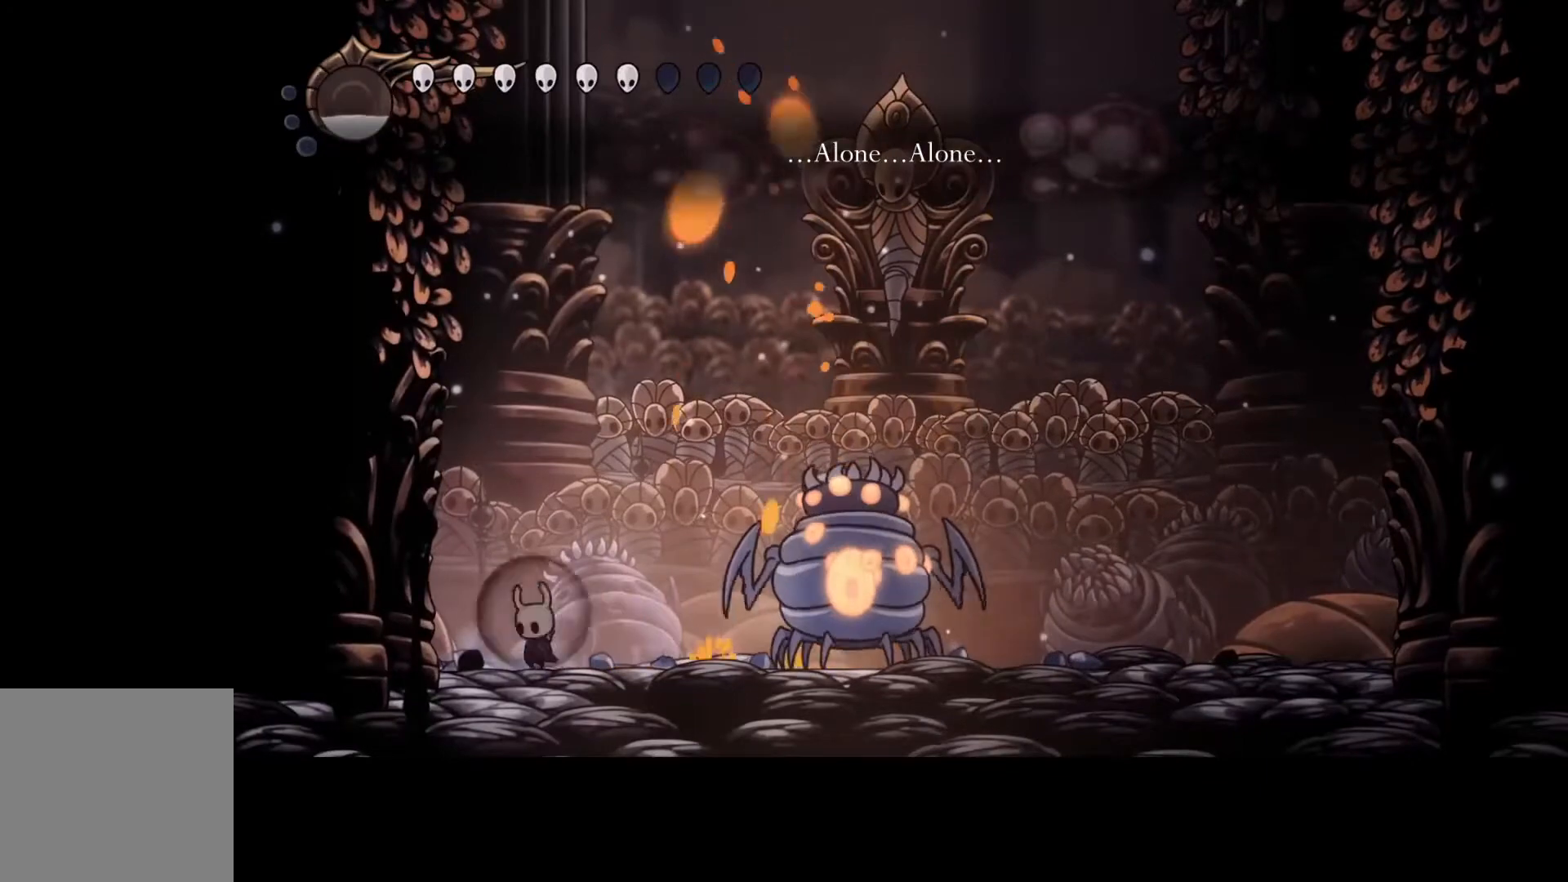
{"buttons": ["A"], "left_stick": "right", "events": [[133, "left_stick", "center"], [200, "left_stick", "right"], [233, "A", "down"]]}
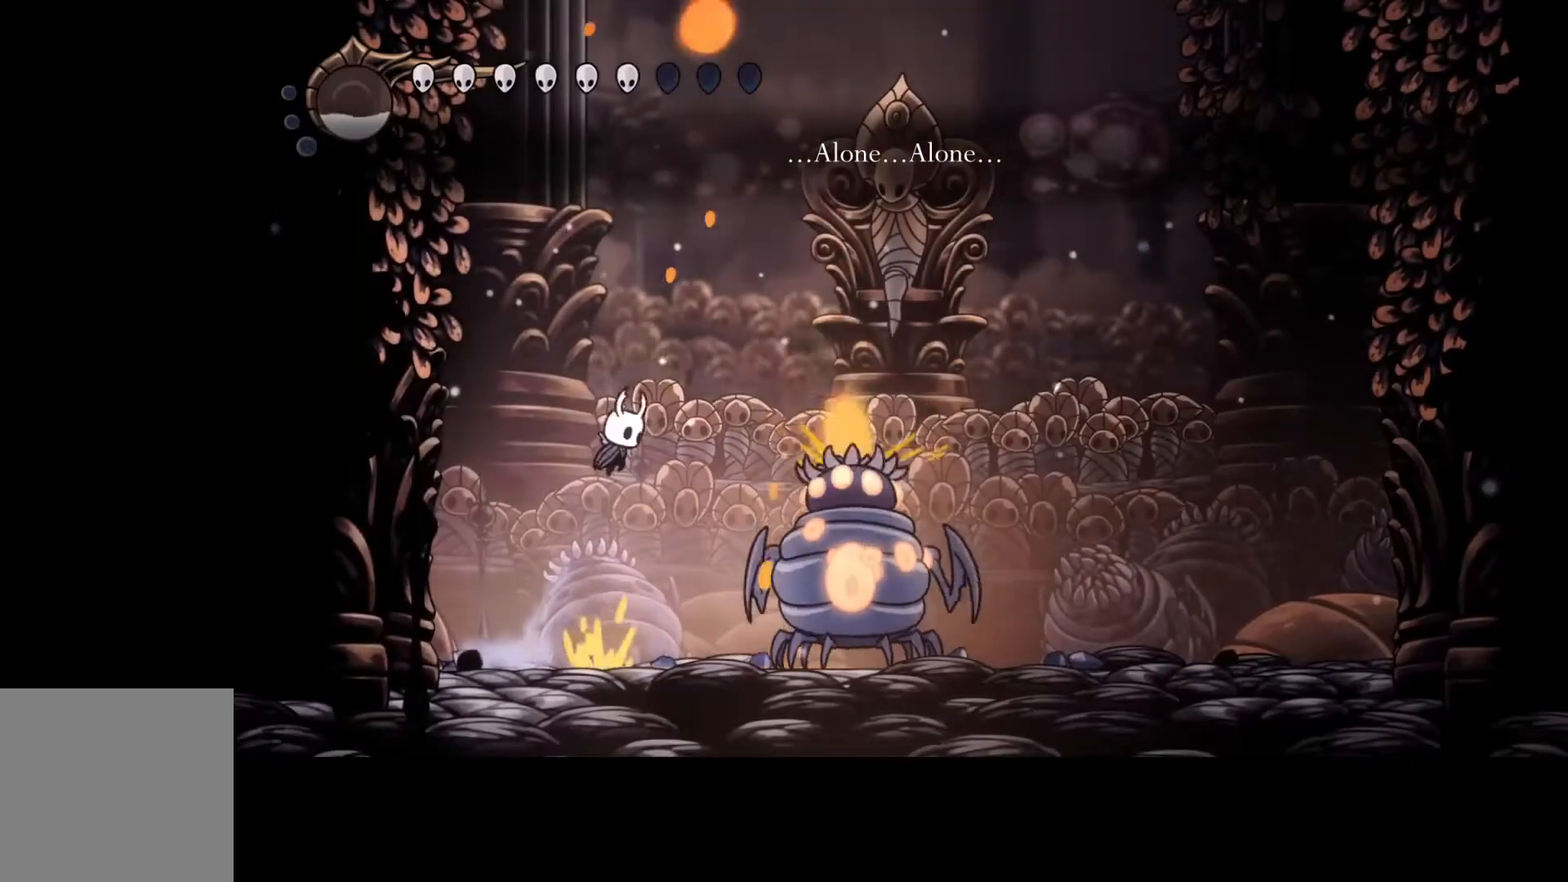
{"buttons": [], "left_stick": "right"}
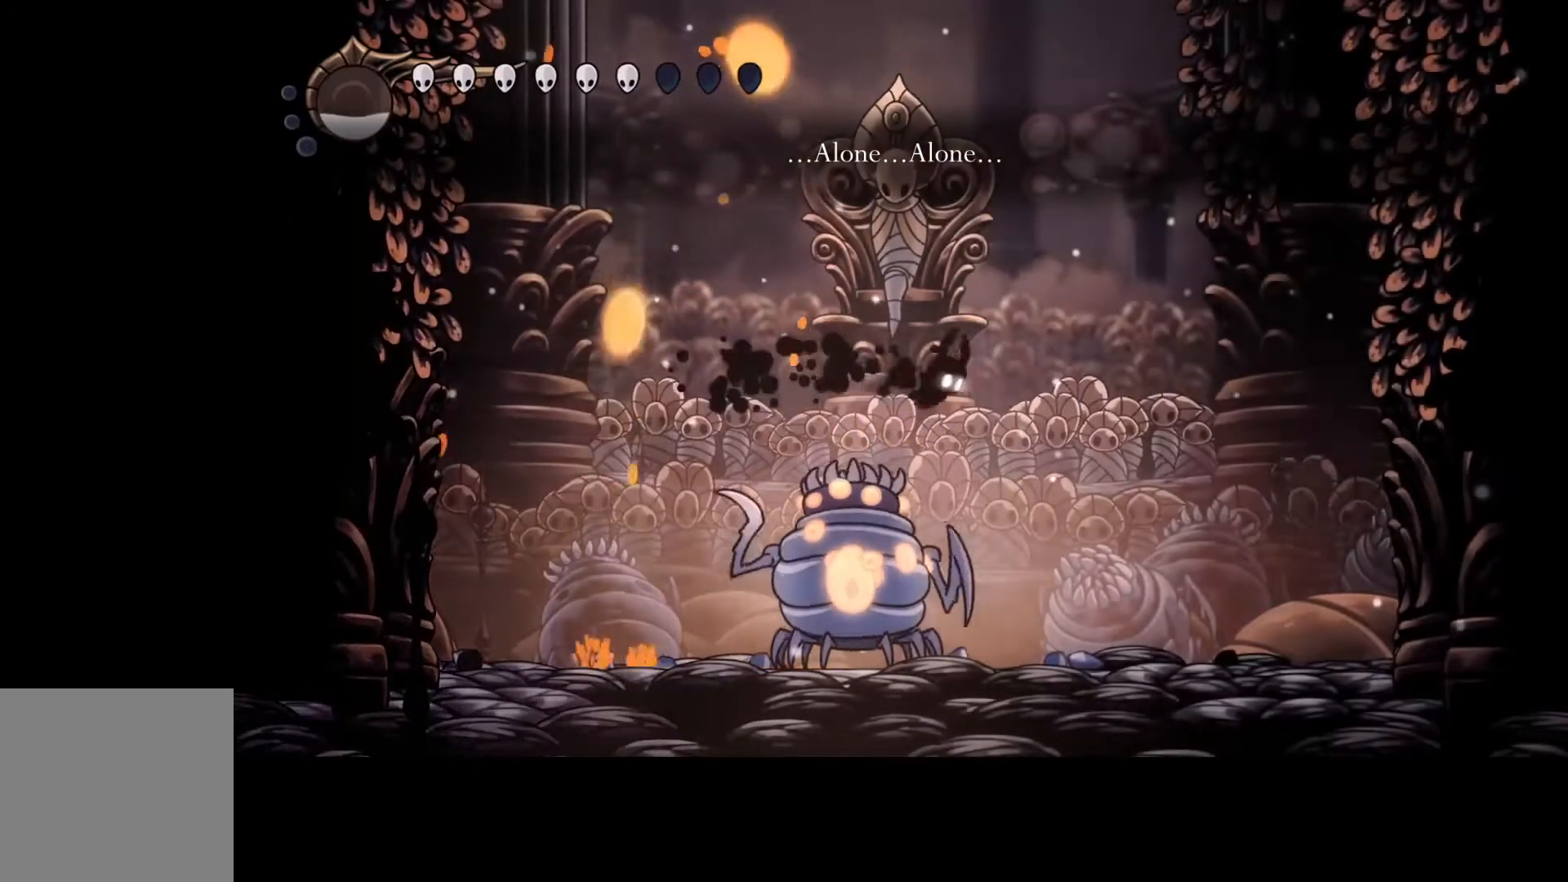
{"buttons": [], "left_stick": "right", "events": []}
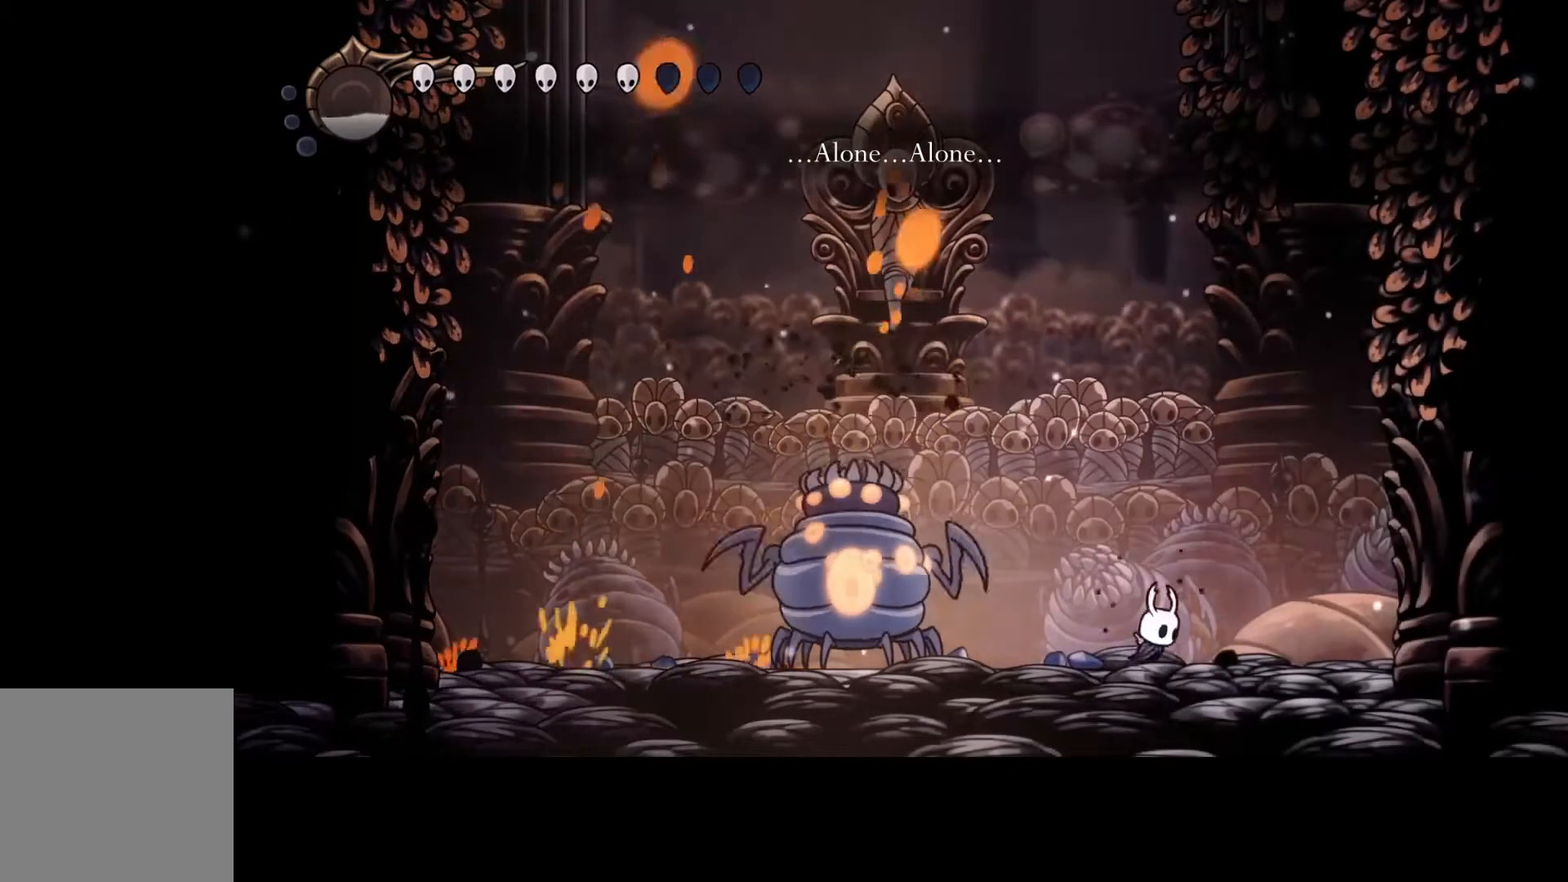
{"buttons": [], "left_stick": "center", "events": [[400, "left_stick", "center"]]}